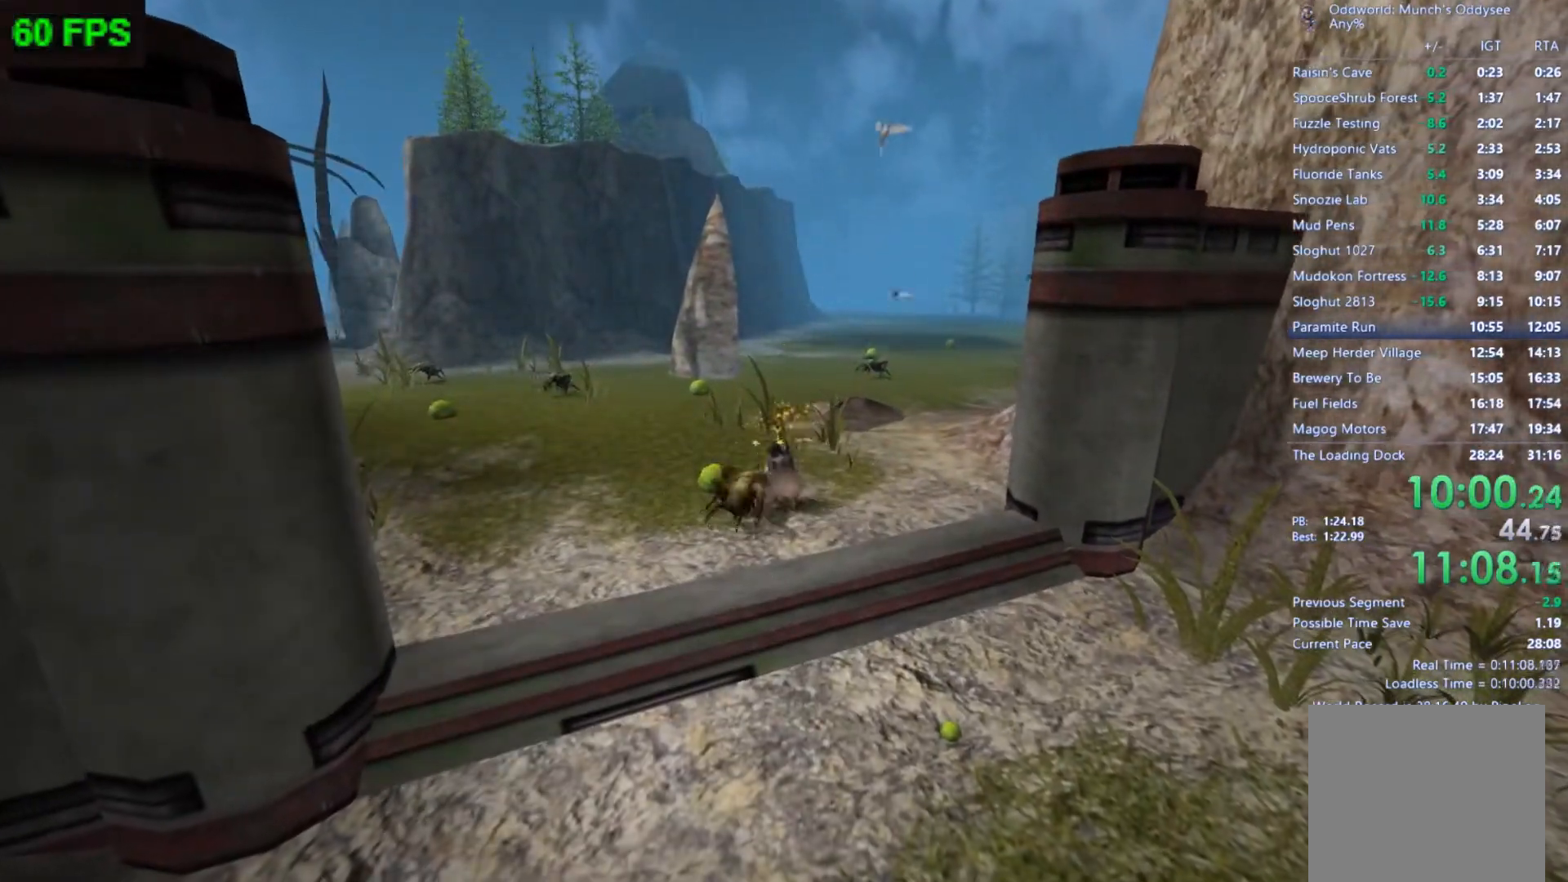
Gameplay with a controller (Xbox layout); each line is a JSON object with the inputs held at the frame after it. "events" lists button and stick changes between this image and that frame as [ms after this image, input, new state], when the widget could be followed in between. Not read: right_stick.
{"buttons": [], "left_stick": "up", "events": []}
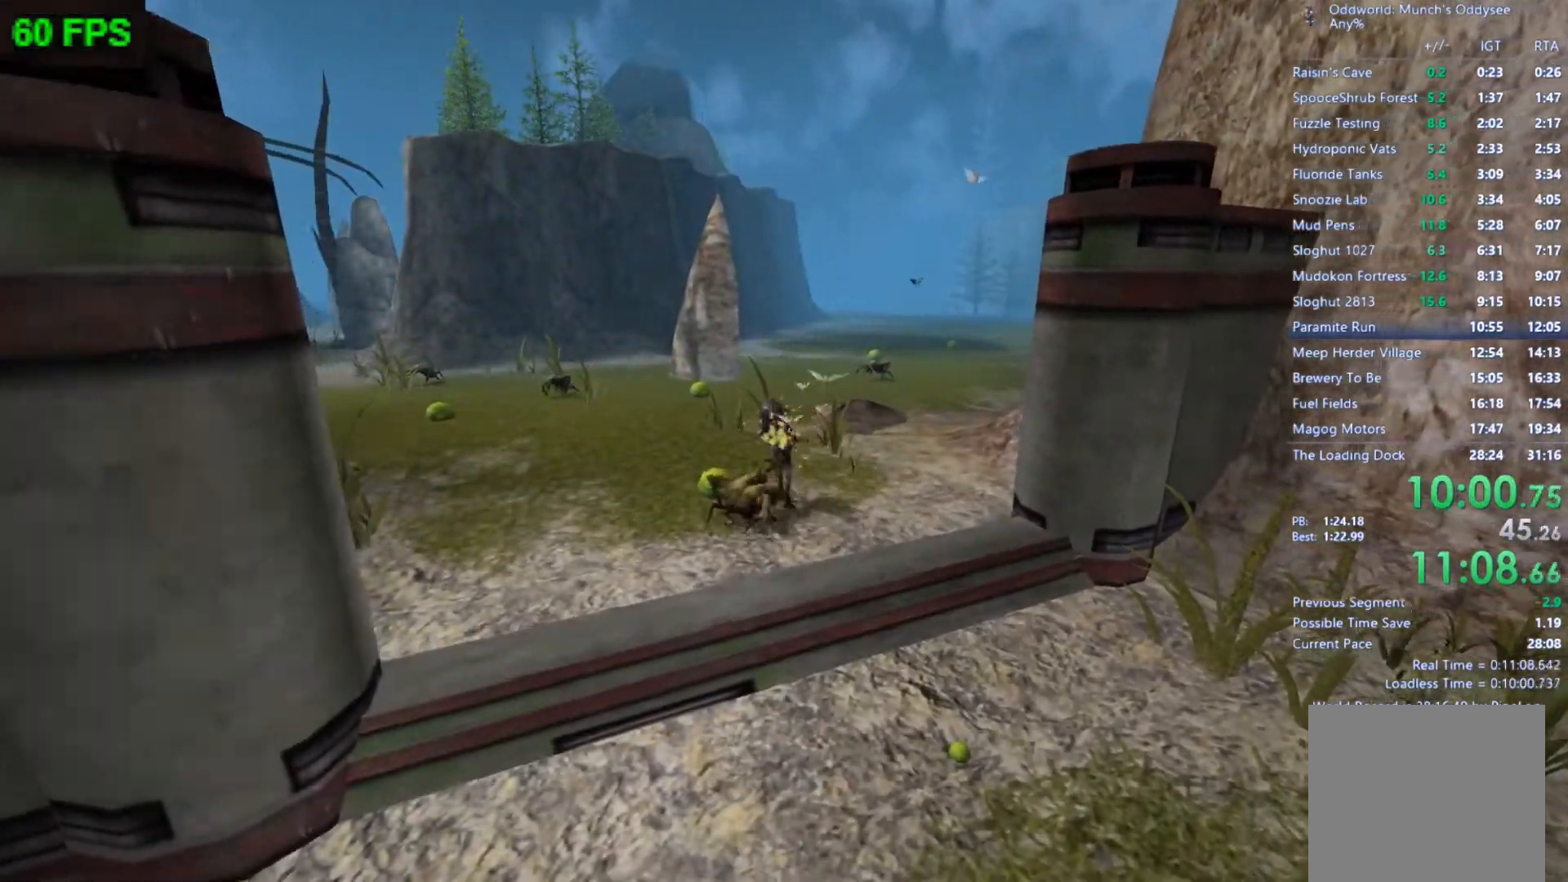
{"buttons": [], "left_stick": "up", "events": []}
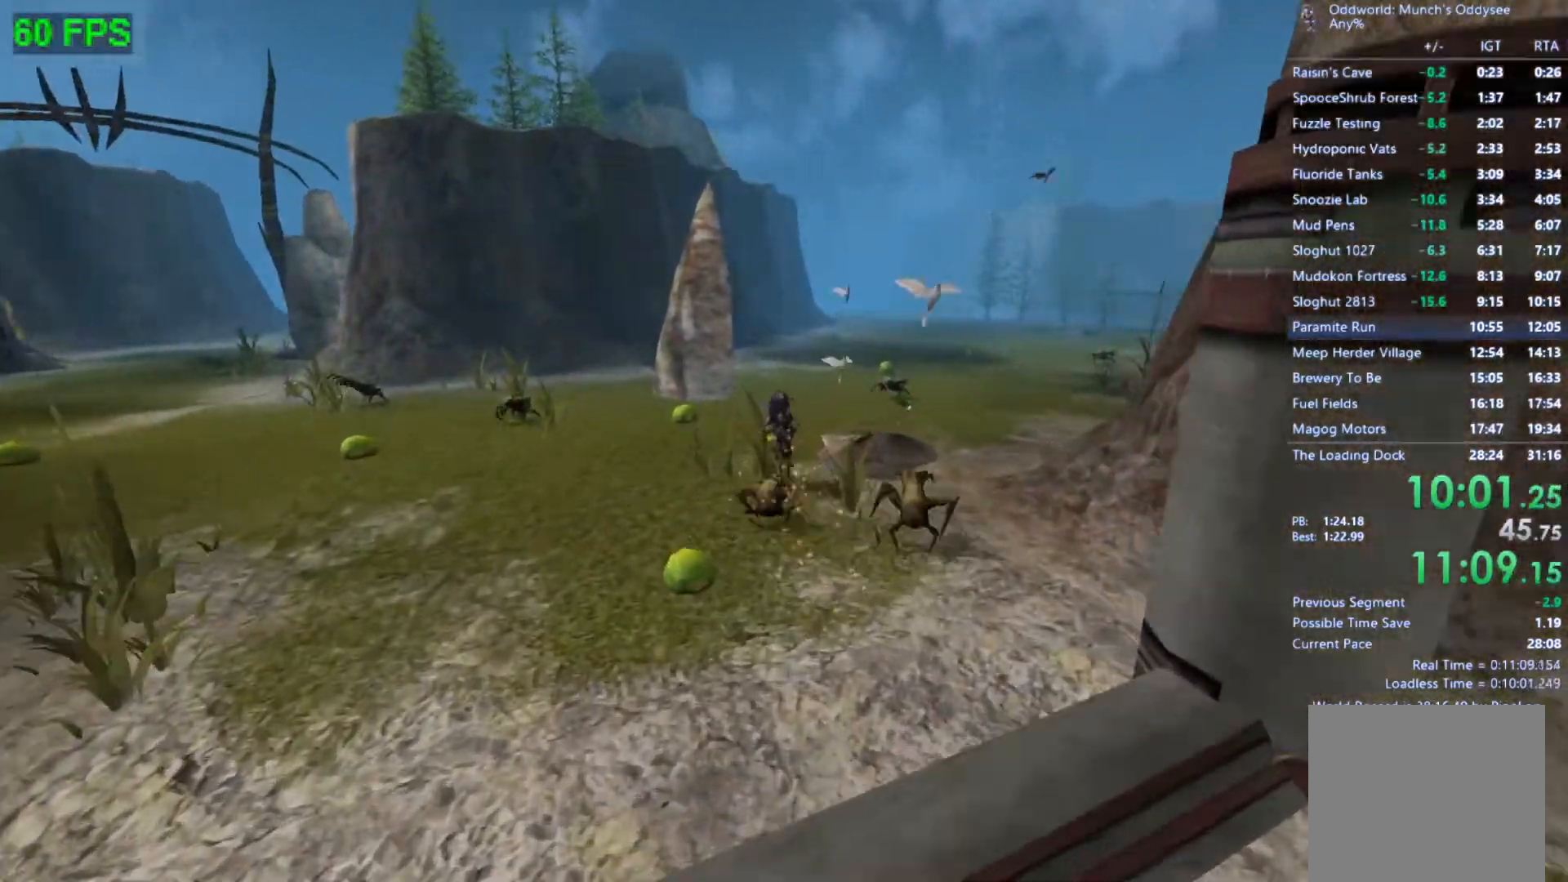
{"buttons": [], "left_stick": "up", "events": []}
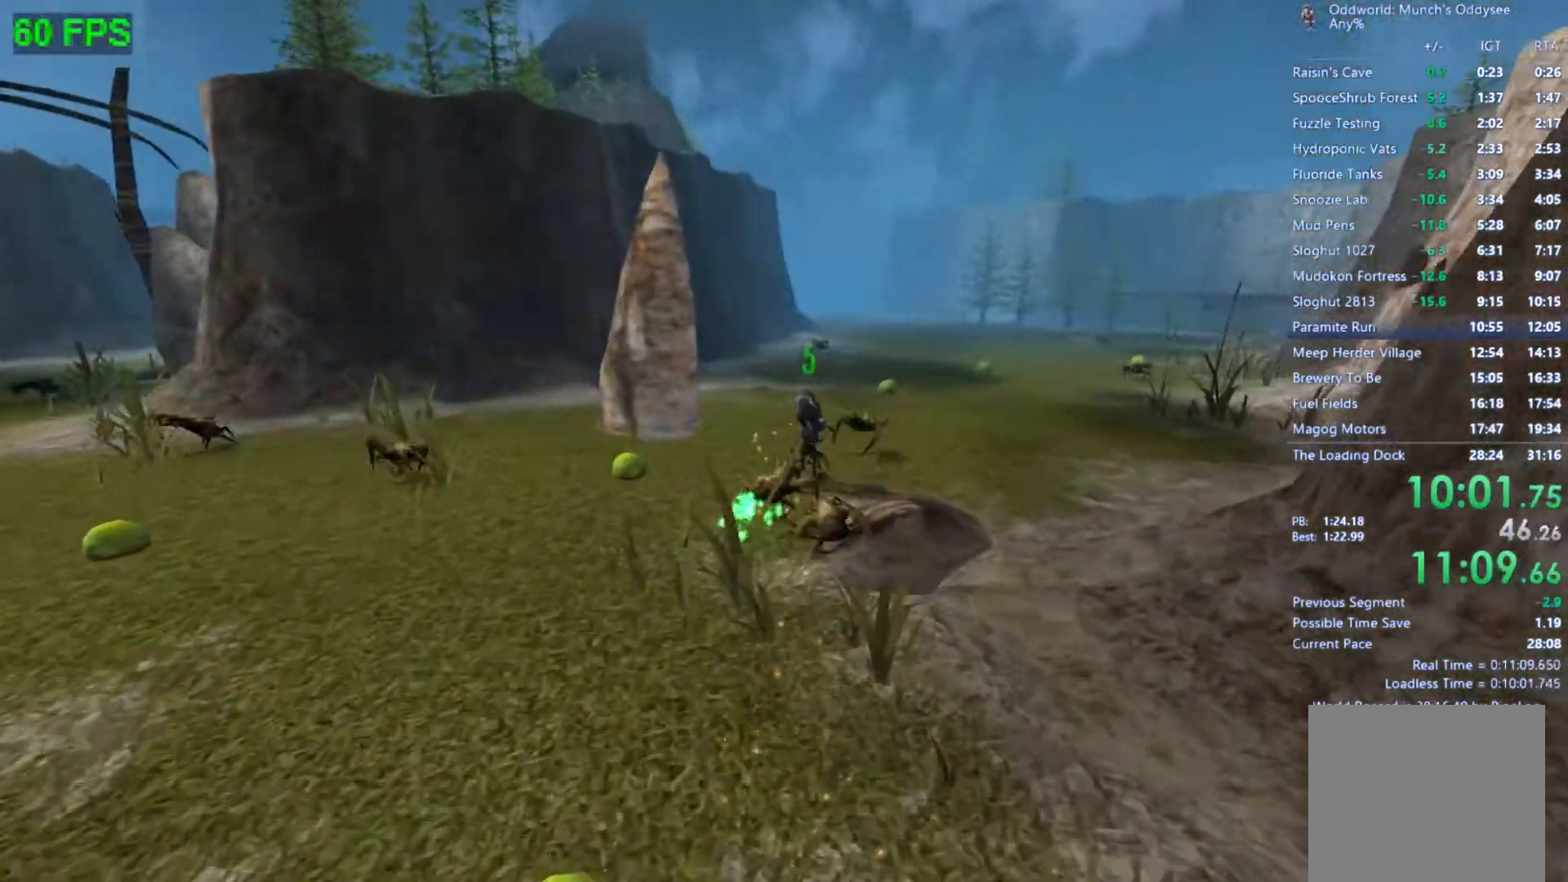
{"buttons": [], "left_stick": "up", "events": []}
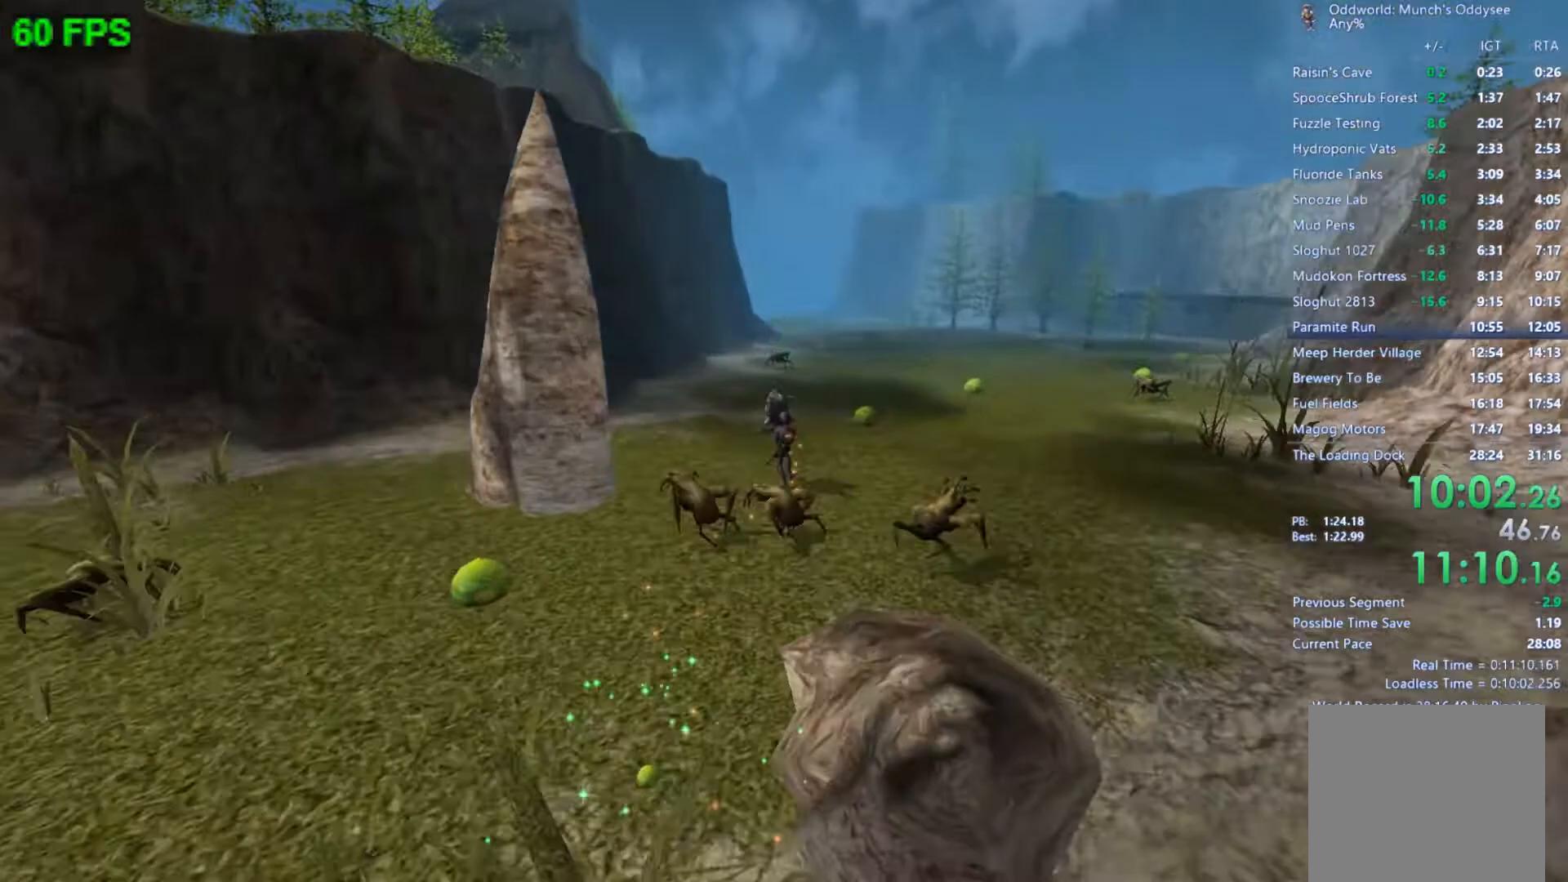
{"buttons": [], "left_stick": "up", "events": []}
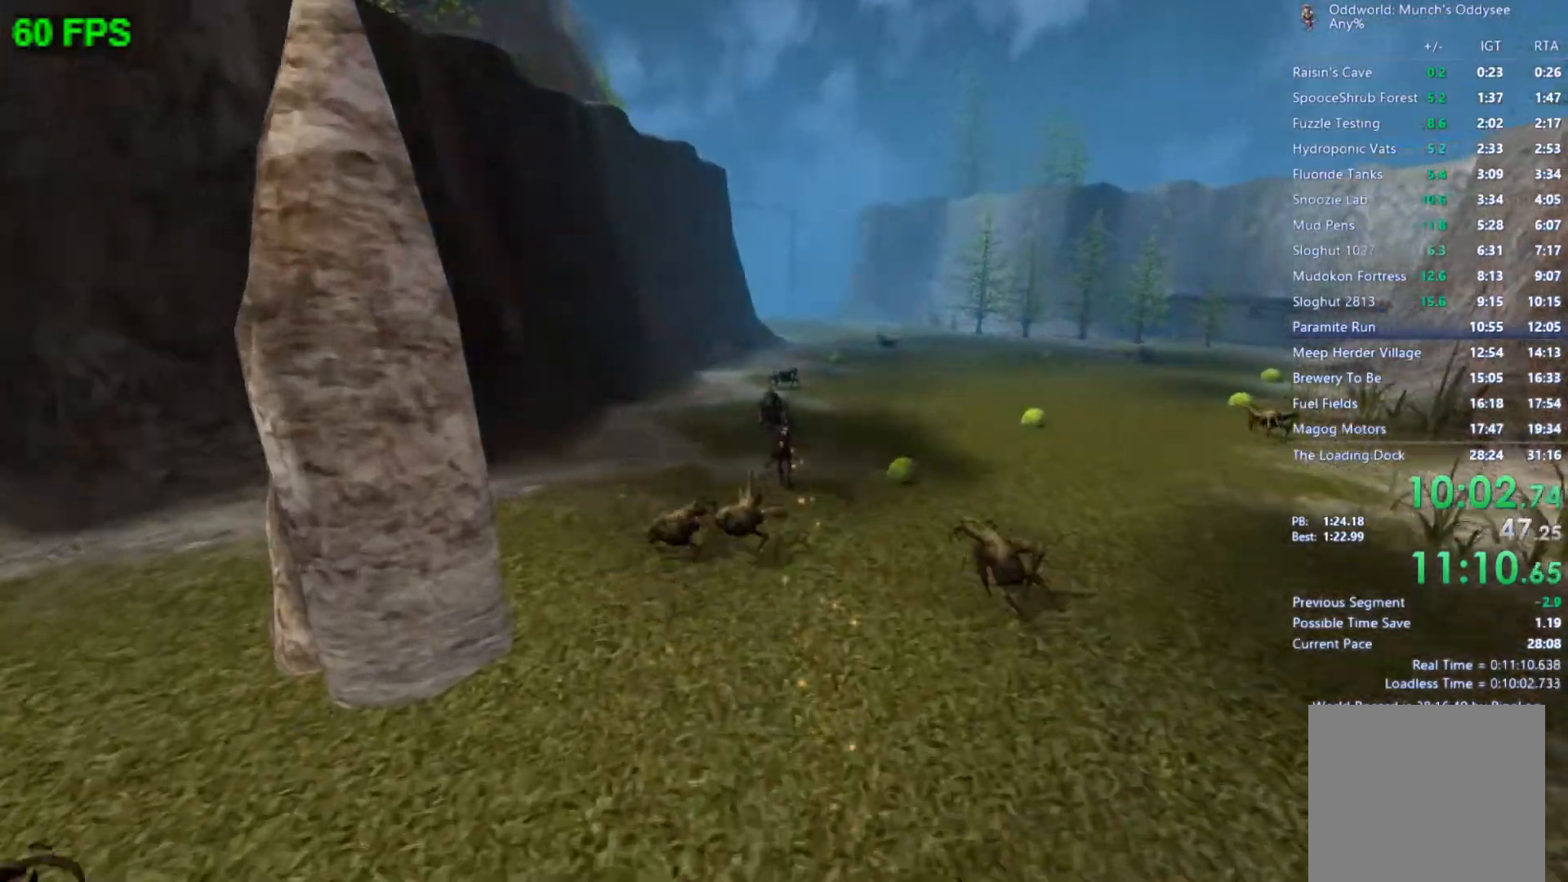
{"buttons": [], "left_stick": "up", "events": []}
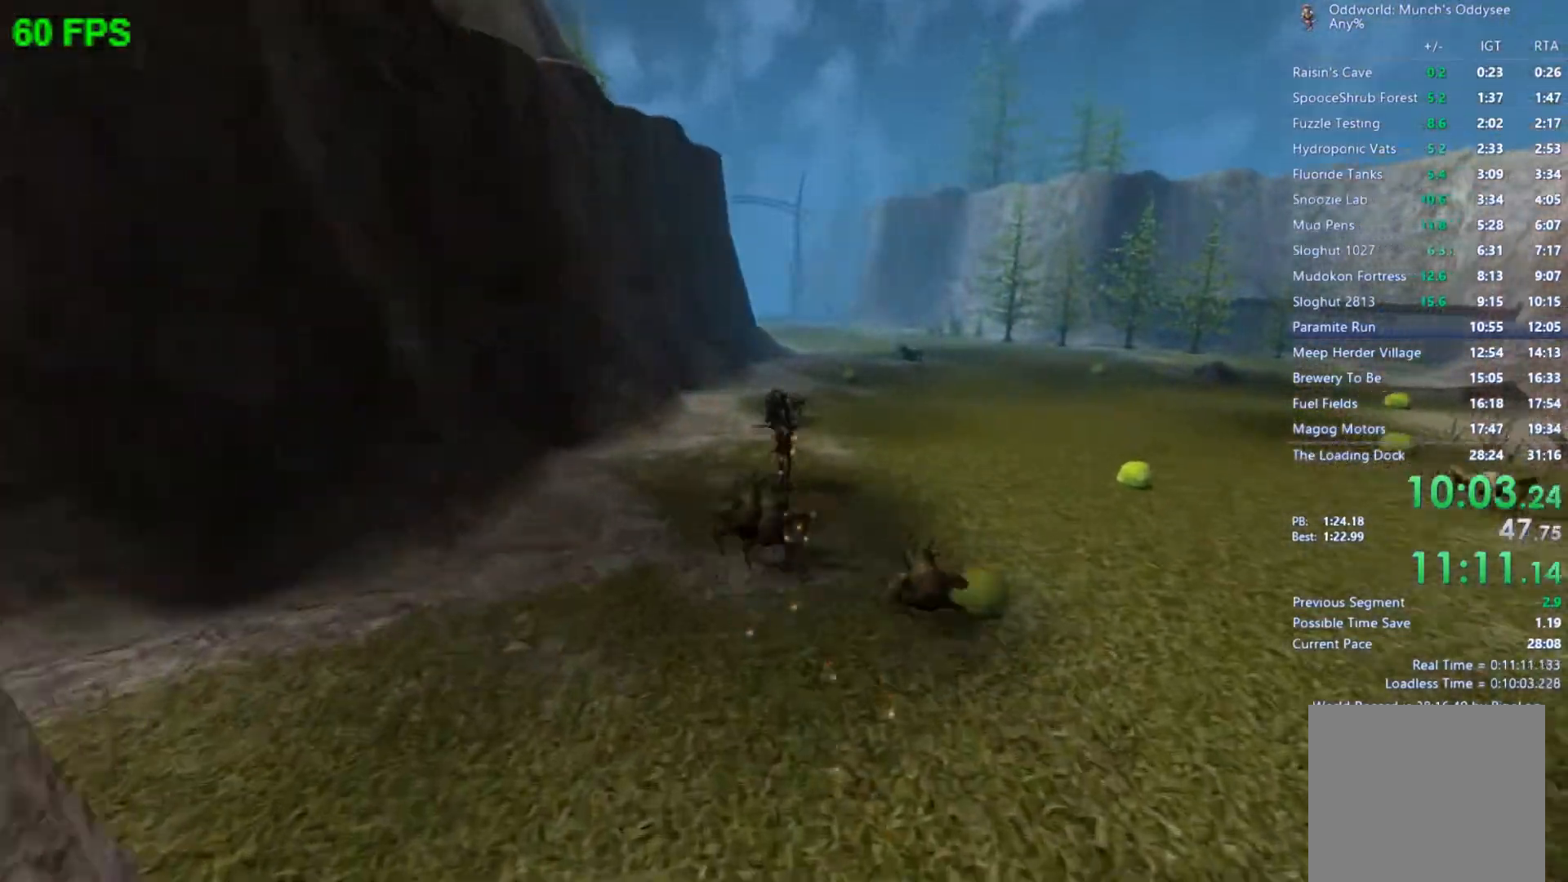
{"buttons": [], "left_stick": "up", "events": []}
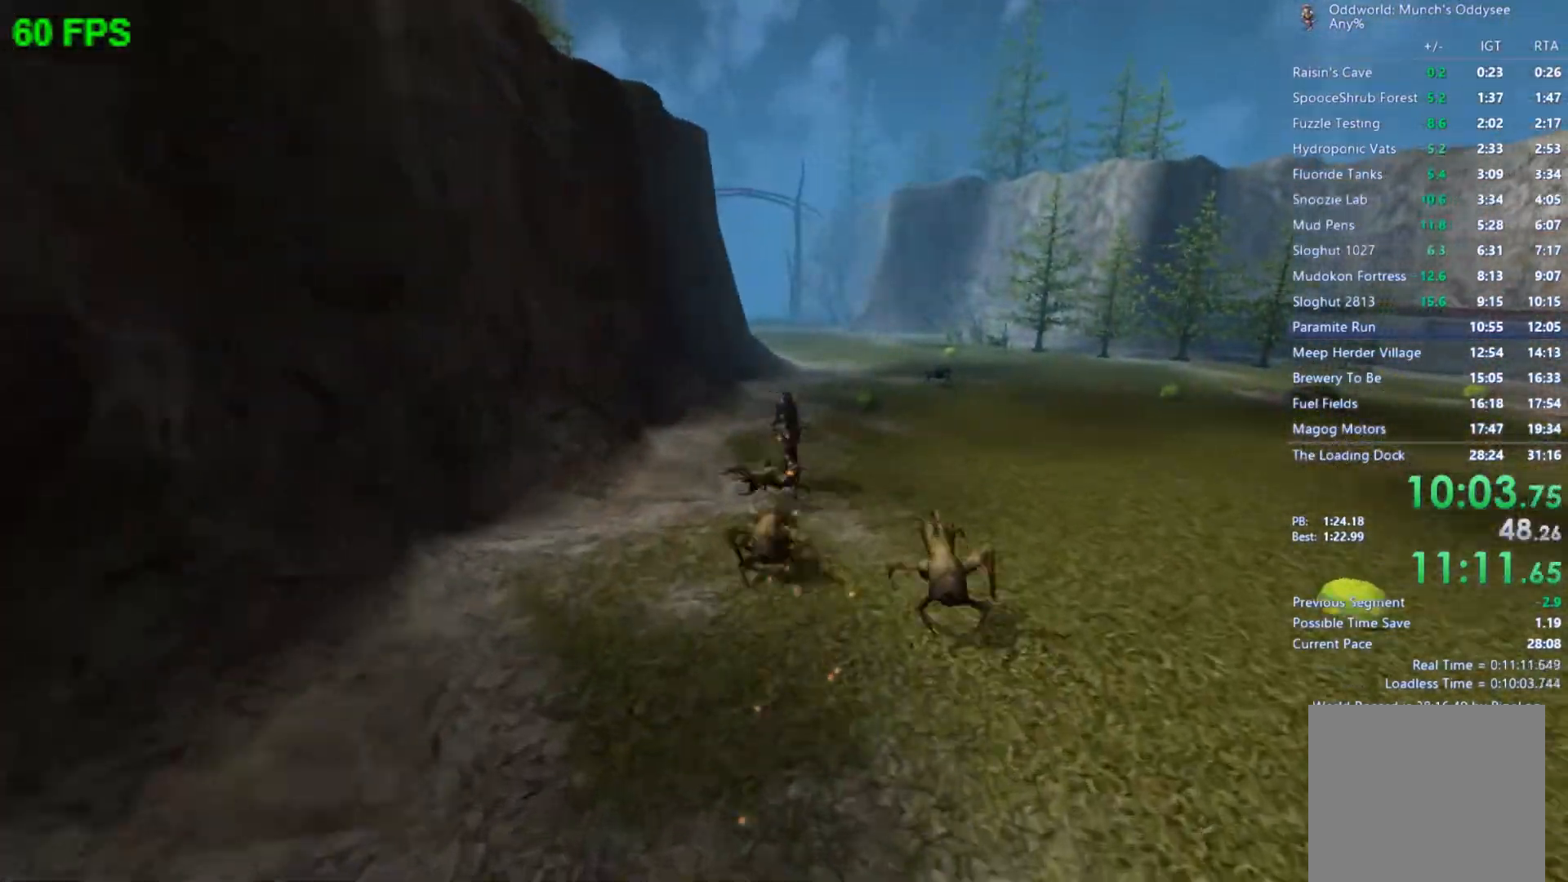
{"buttons": [], "left_stick": "up", "events": []}
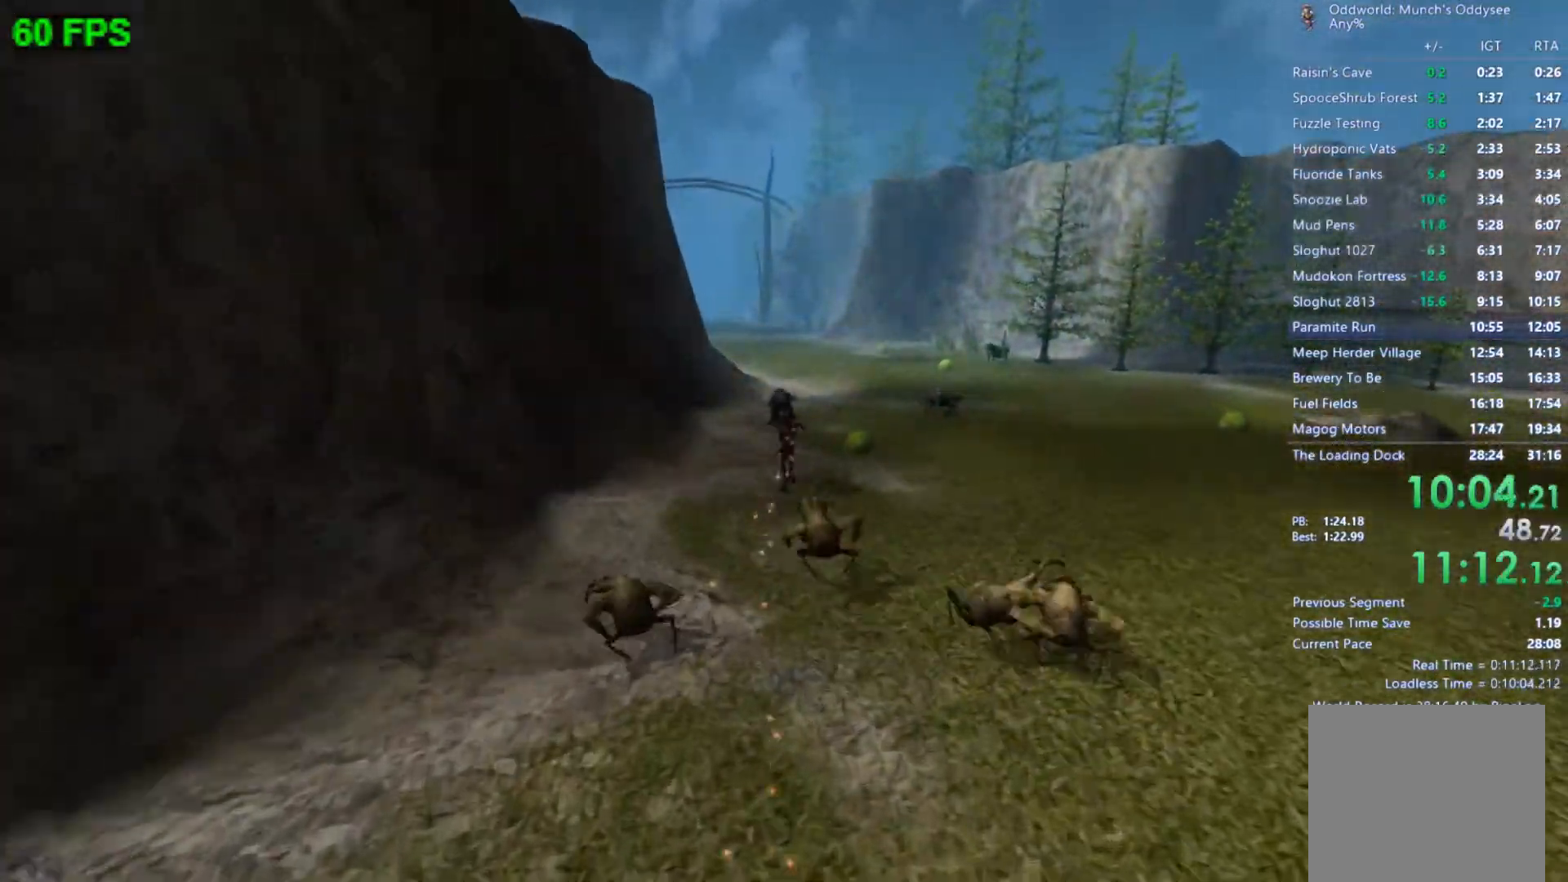
{"buttons": [], "left_stick": "up", "events": []}
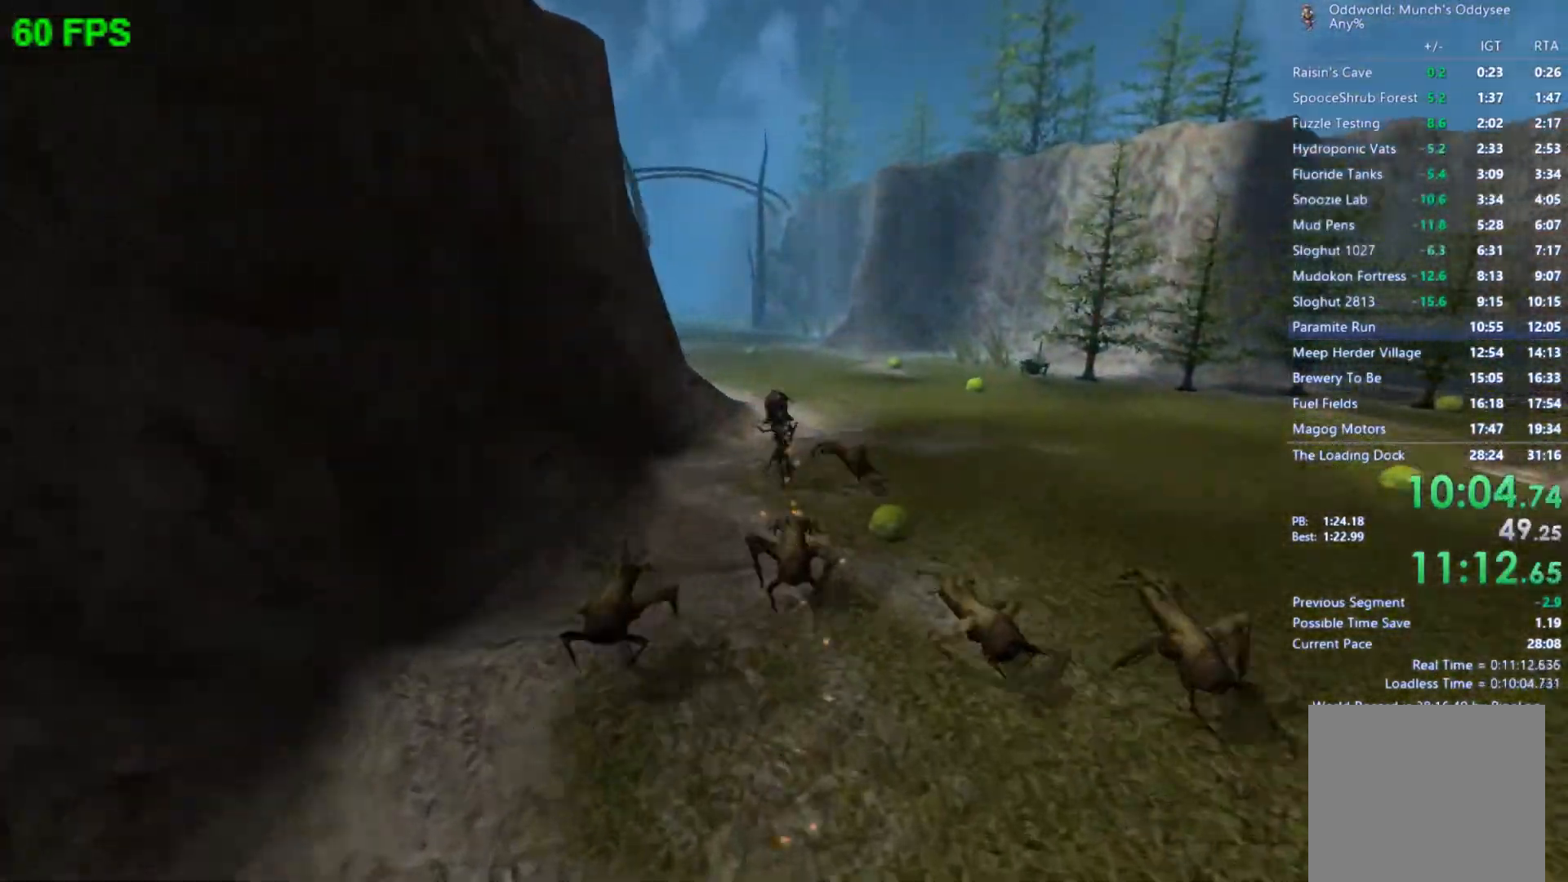
{"buttons": [], "left_stick": "up", "events": []}
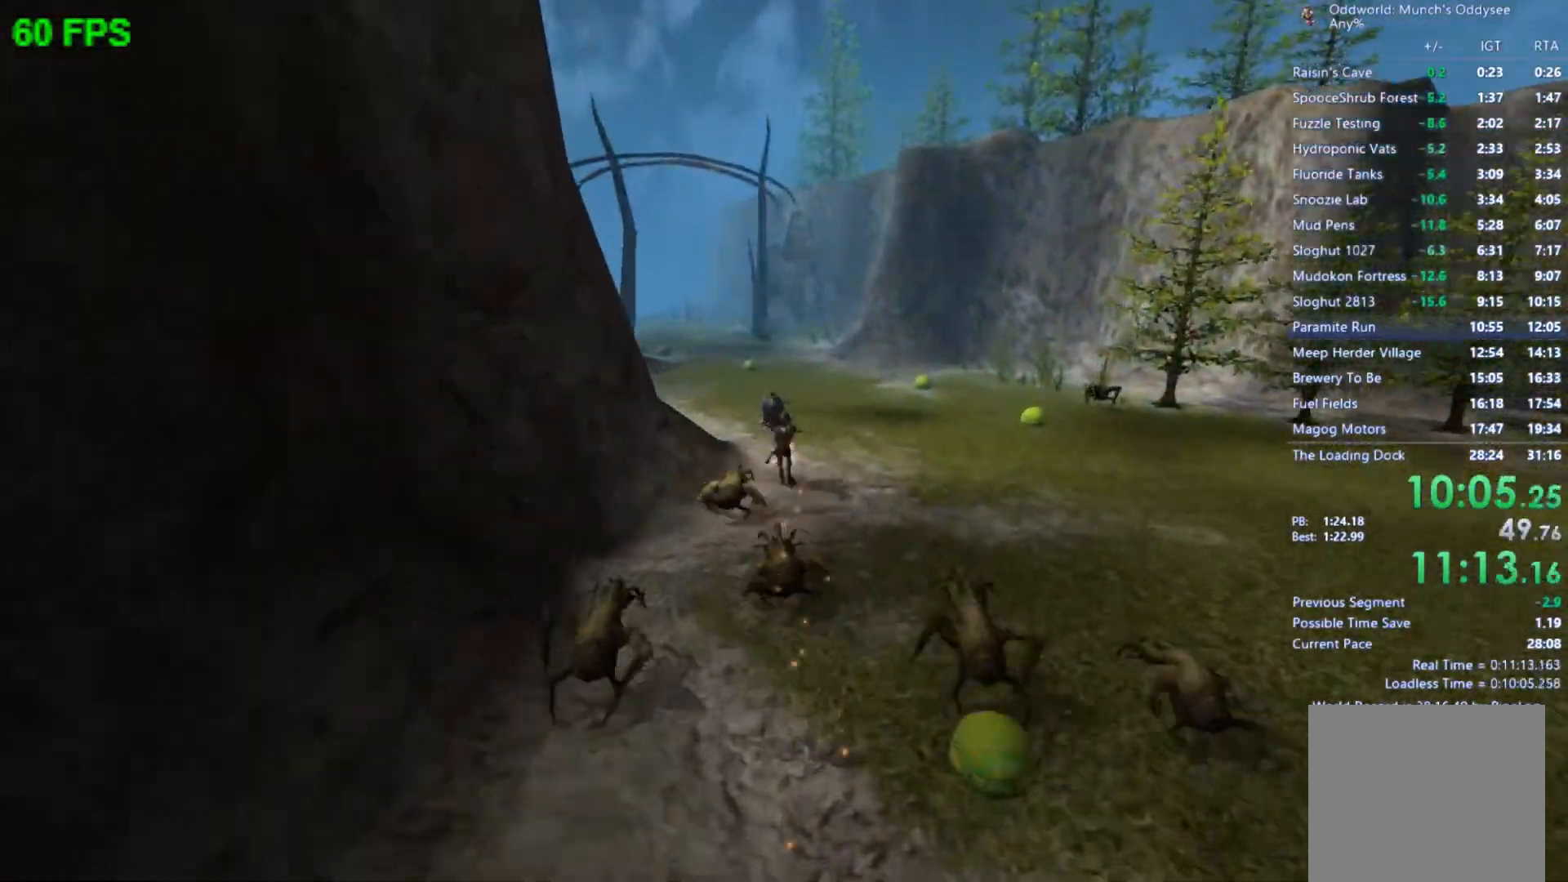
{"buttons": [], "left_stick": "up", "events": [[167, "L1", "down"], [300, "L1", "up"]]}
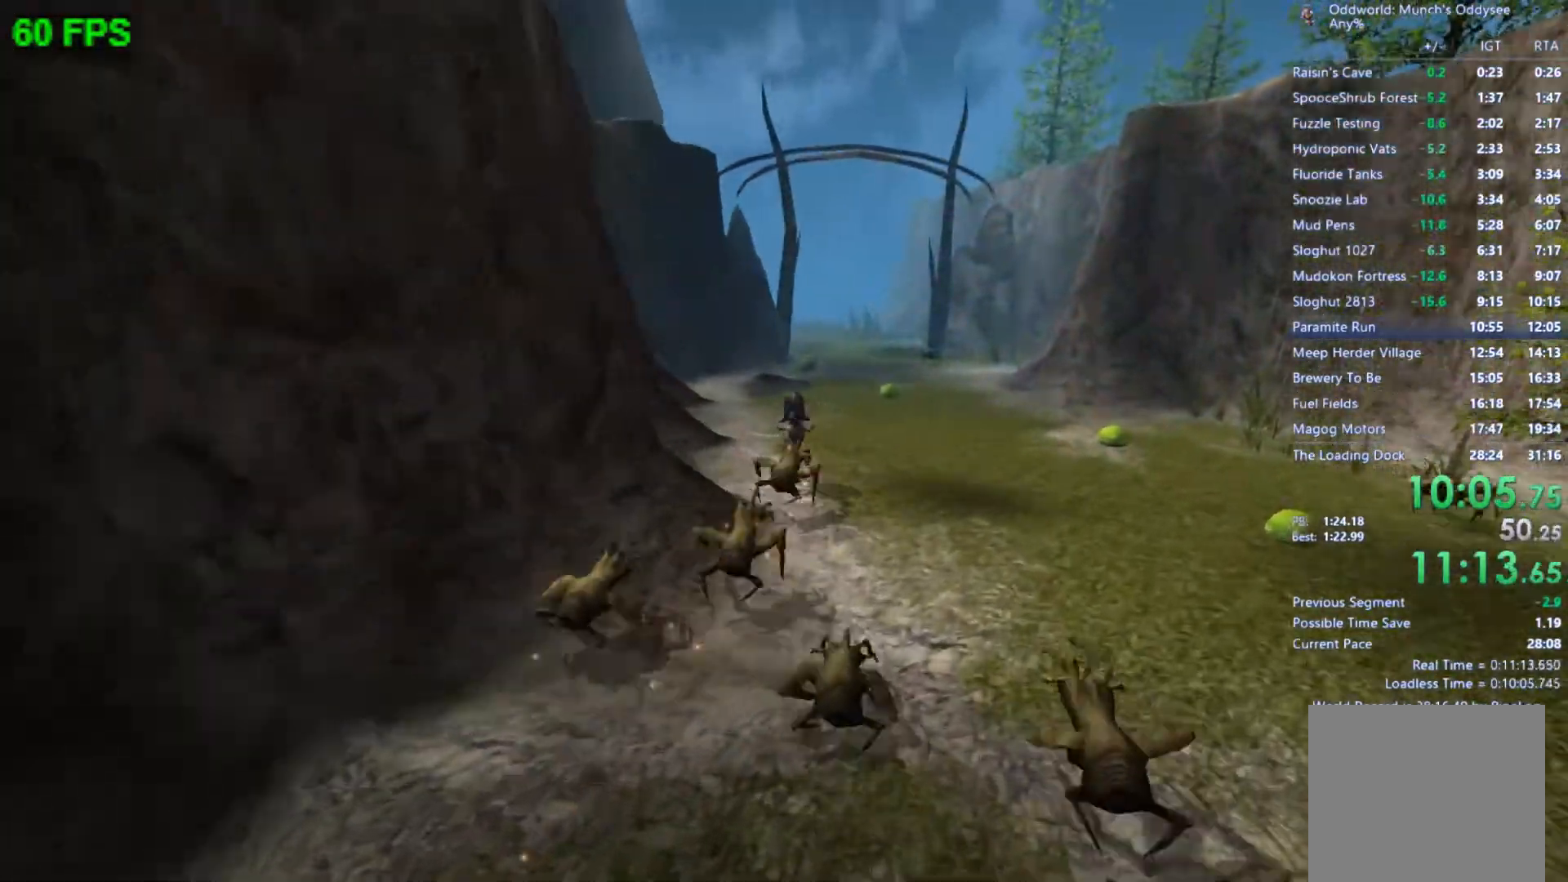
{"buttons": [], "left_stick": "up", "events": []}
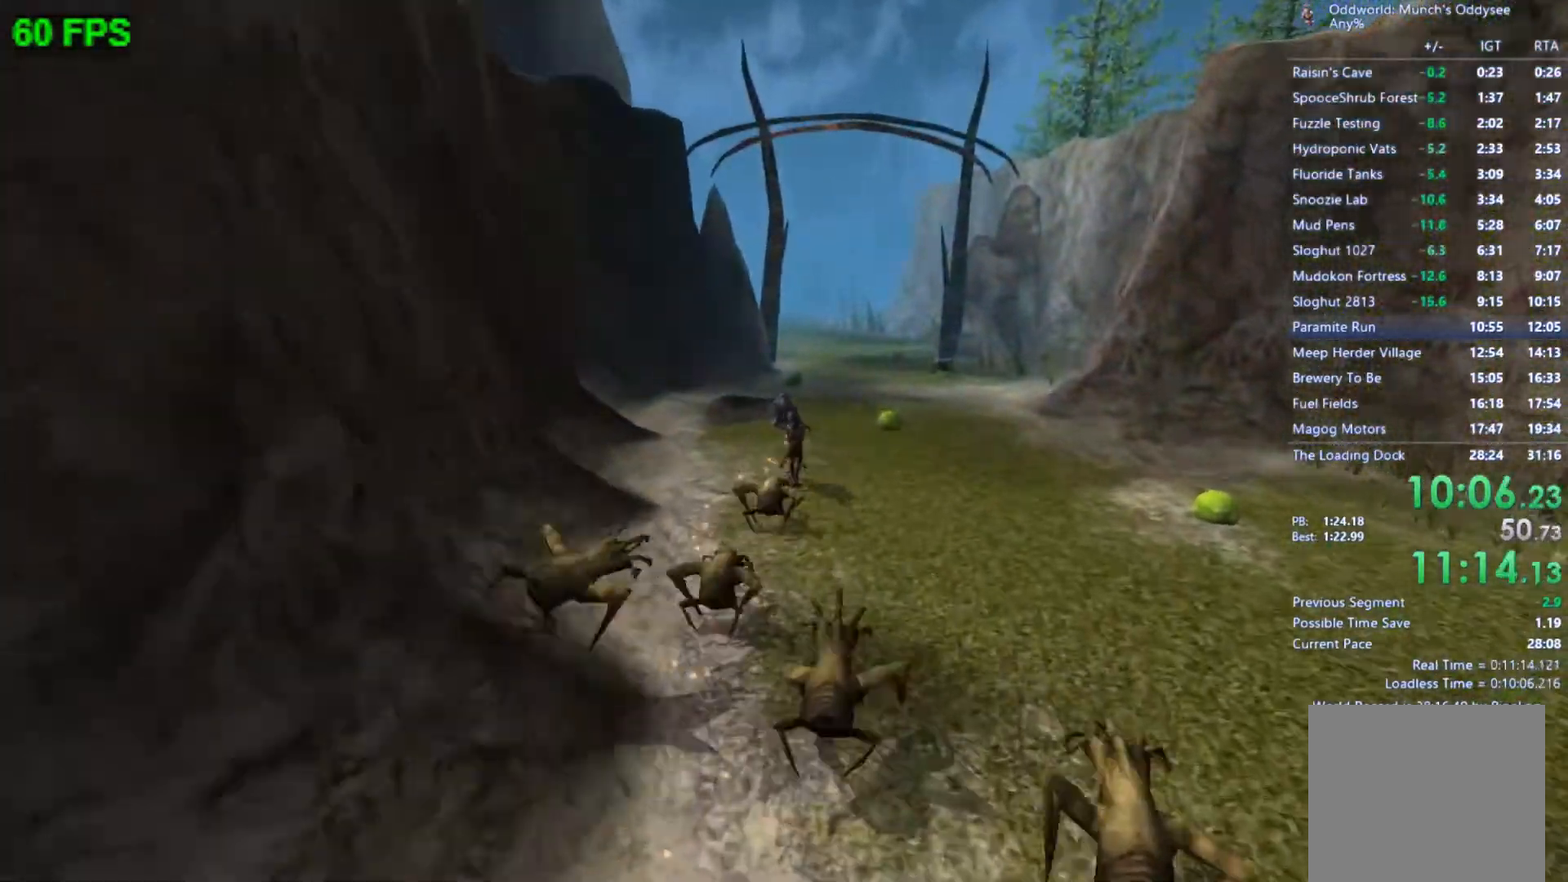
{"buttons": [], "left_stick": "up", "events": []}
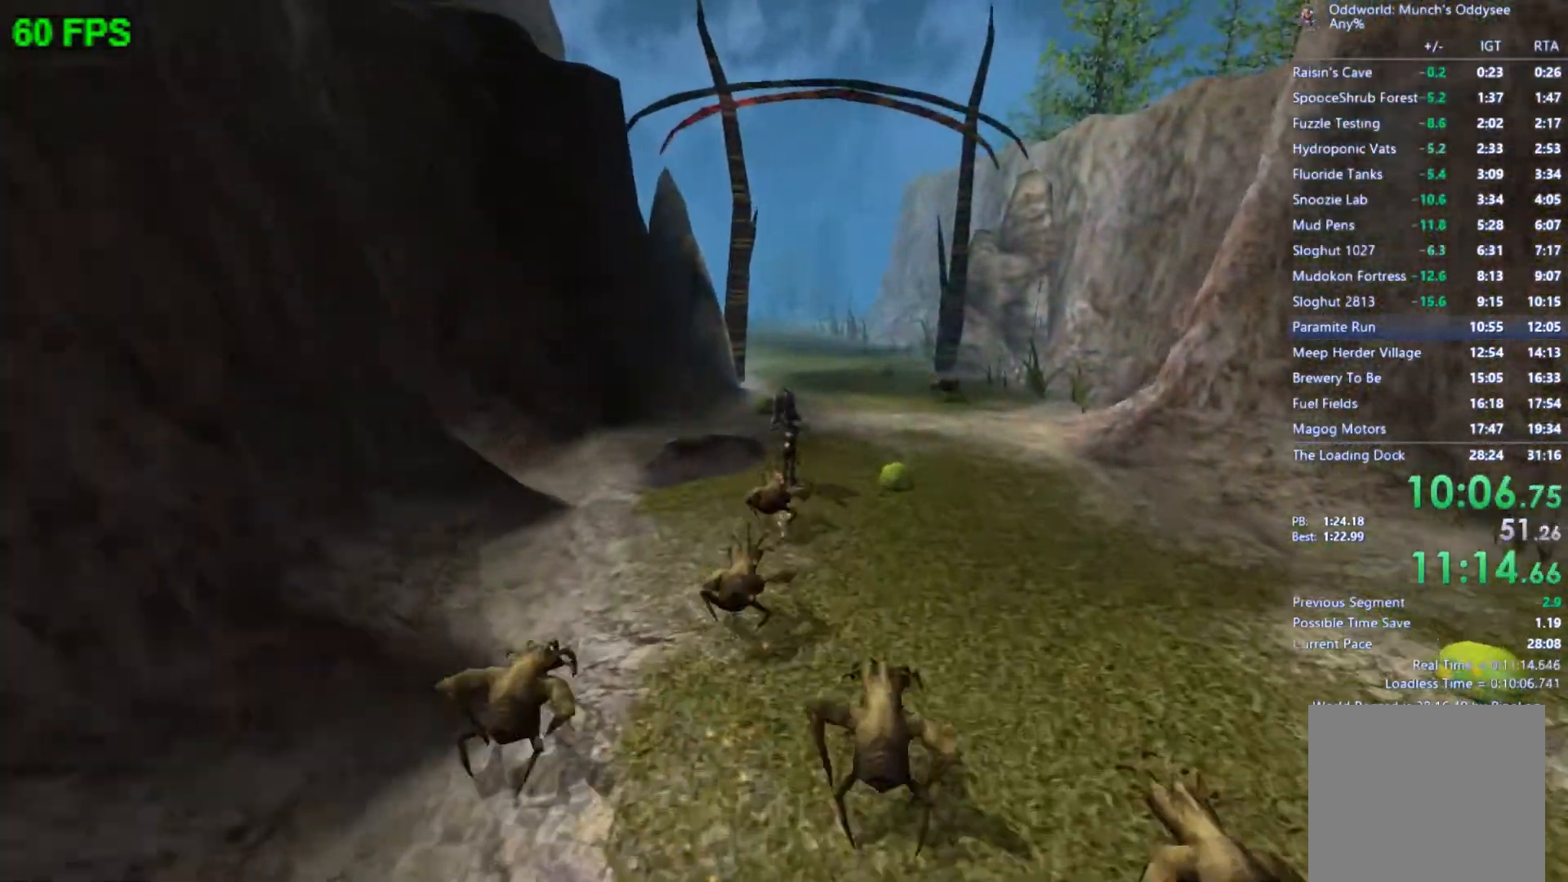
{"buttons": [], "left_stick": "up", "events": []}
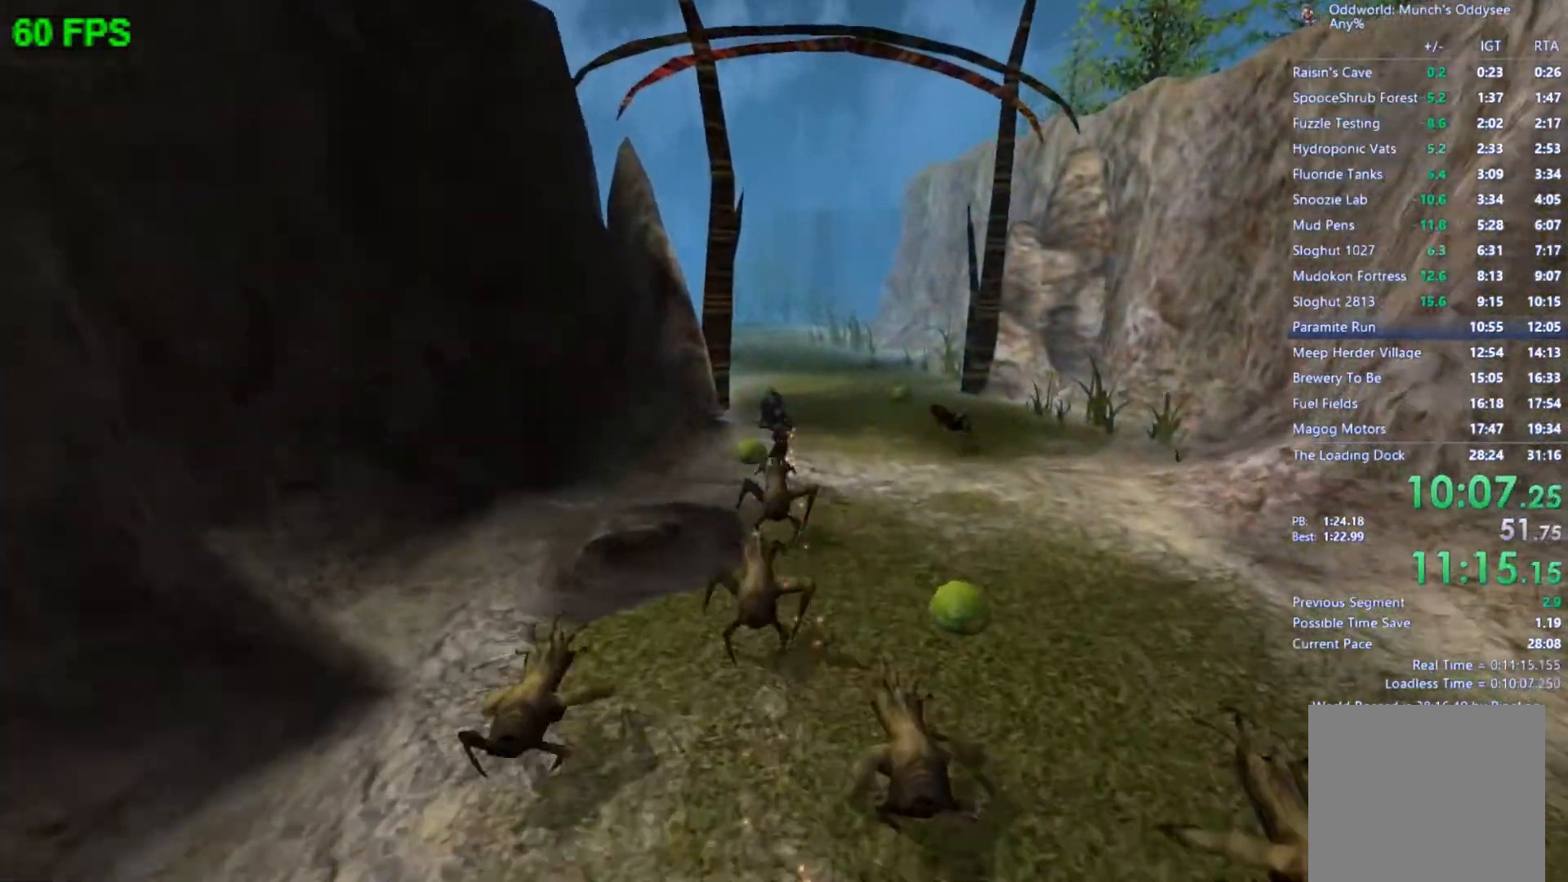
{"buttons": [], "left_stick": "up", "events": []}
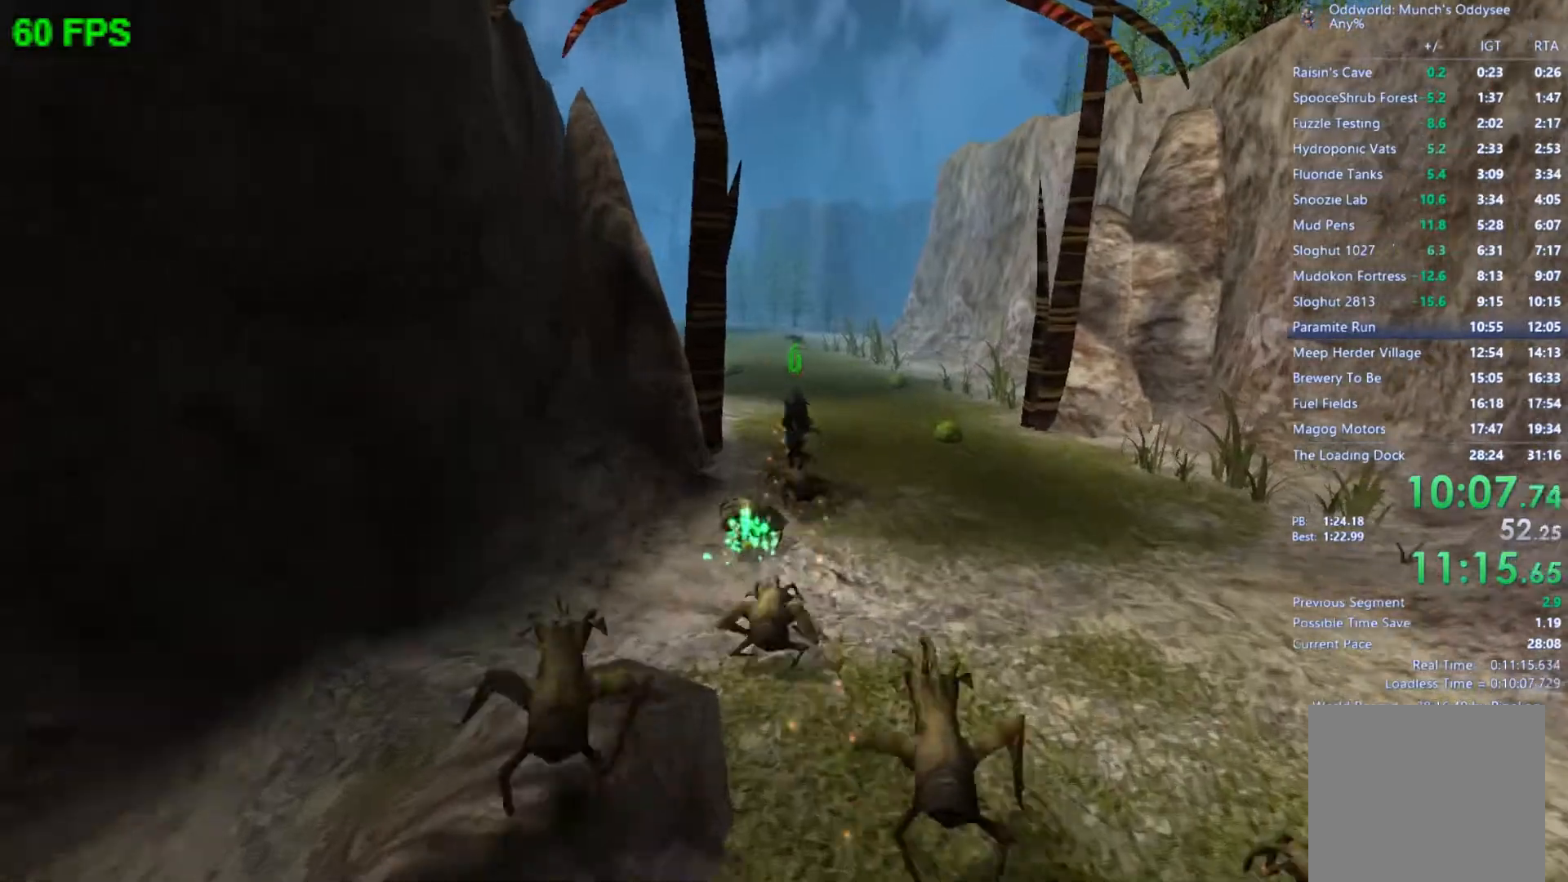
{"buttons": [], "left_stick": "up", "events": []}
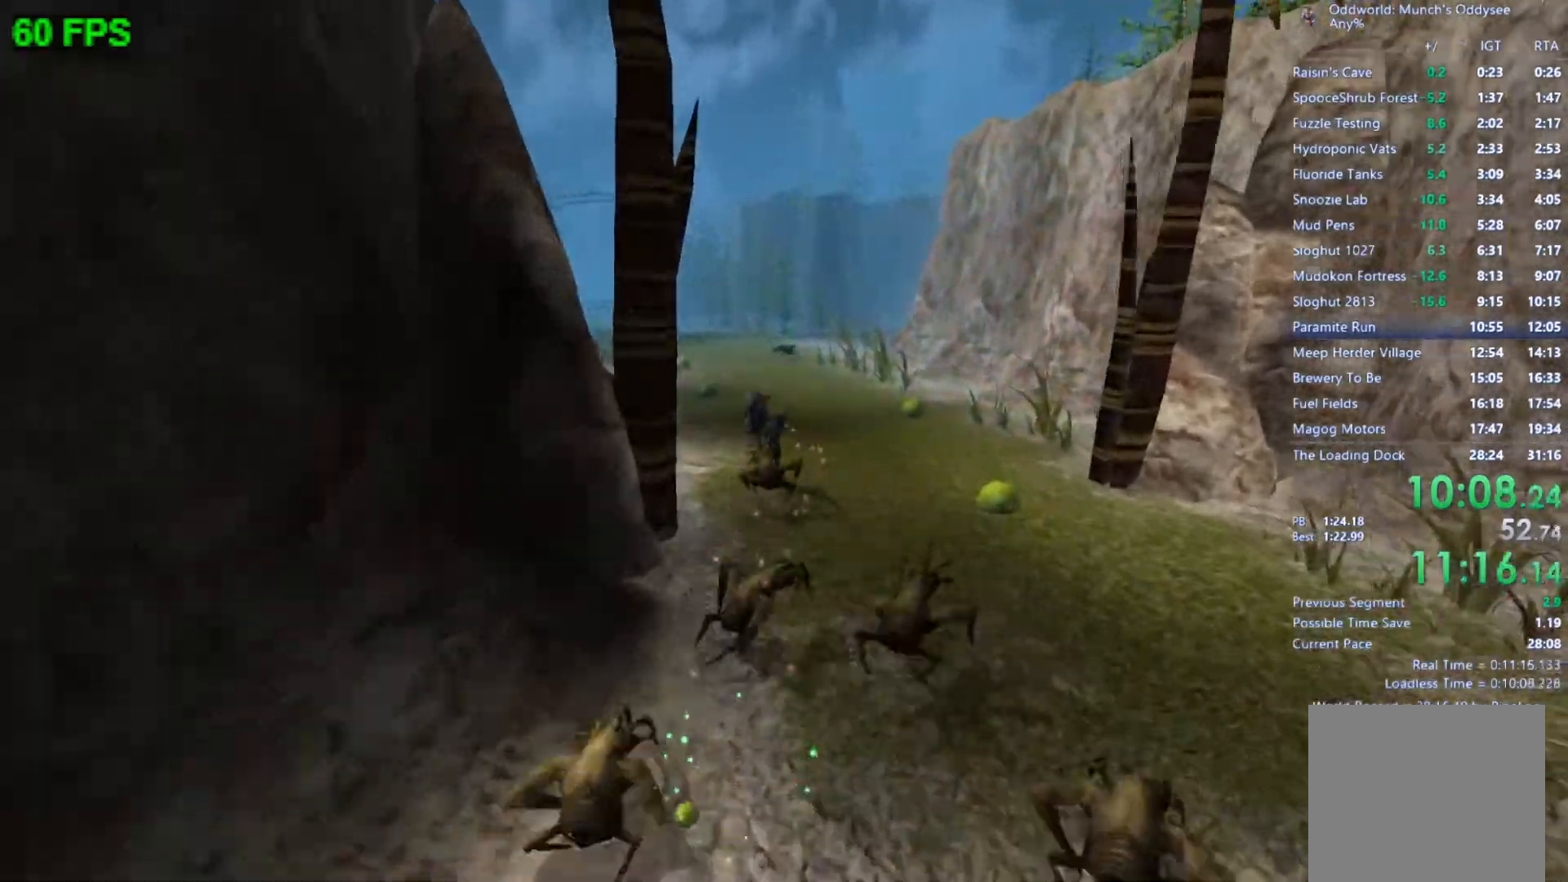
{"buttons": [], "left_stick": "up", "events": []}
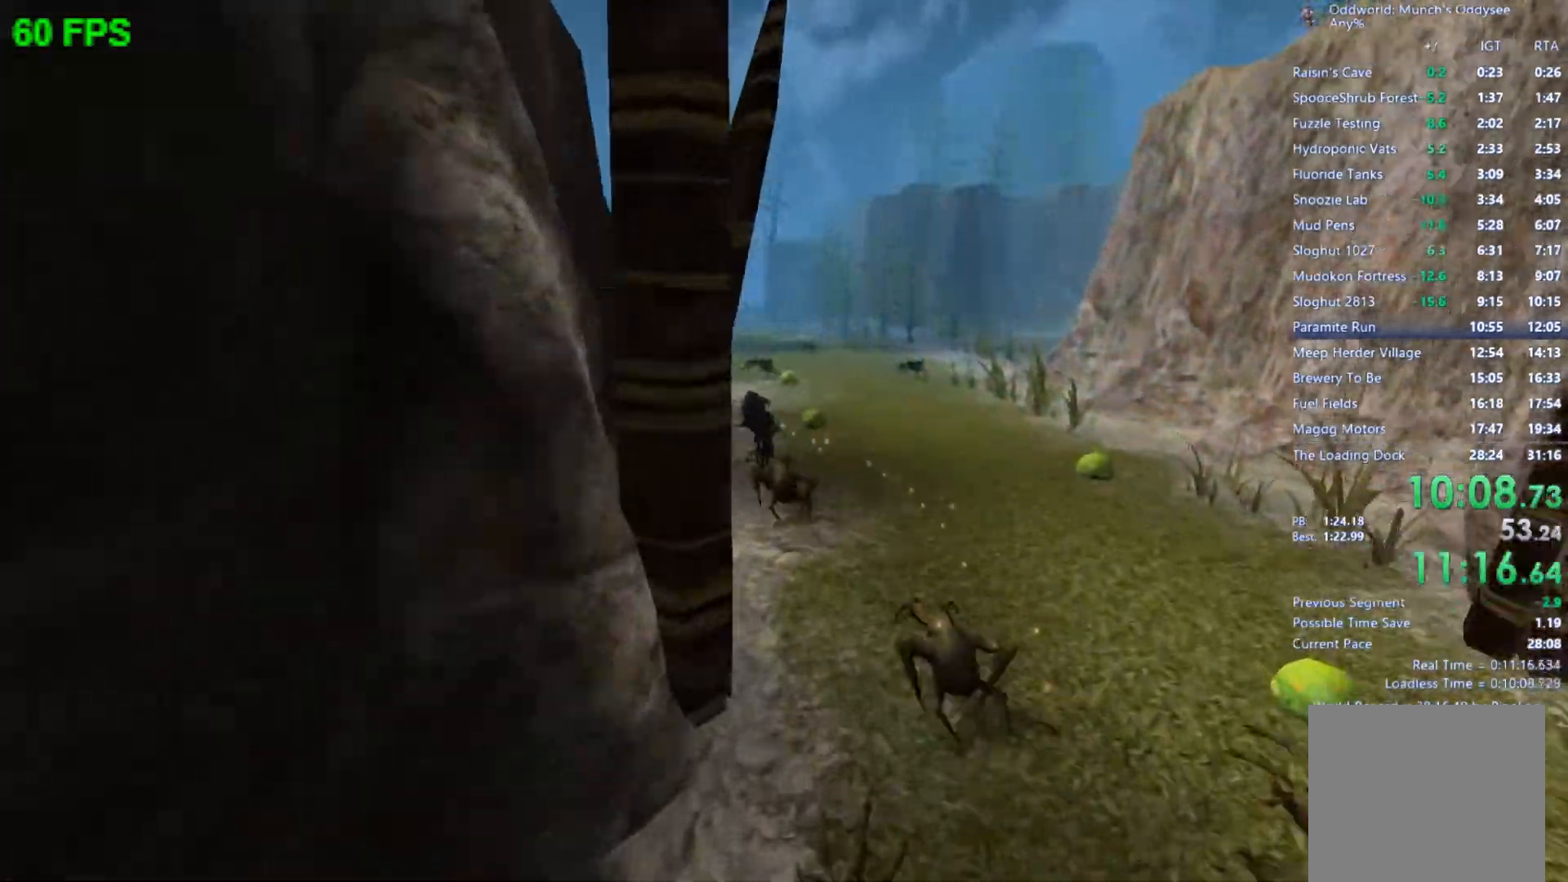
{"buttons": [], "left_stick": "up", "events": []}
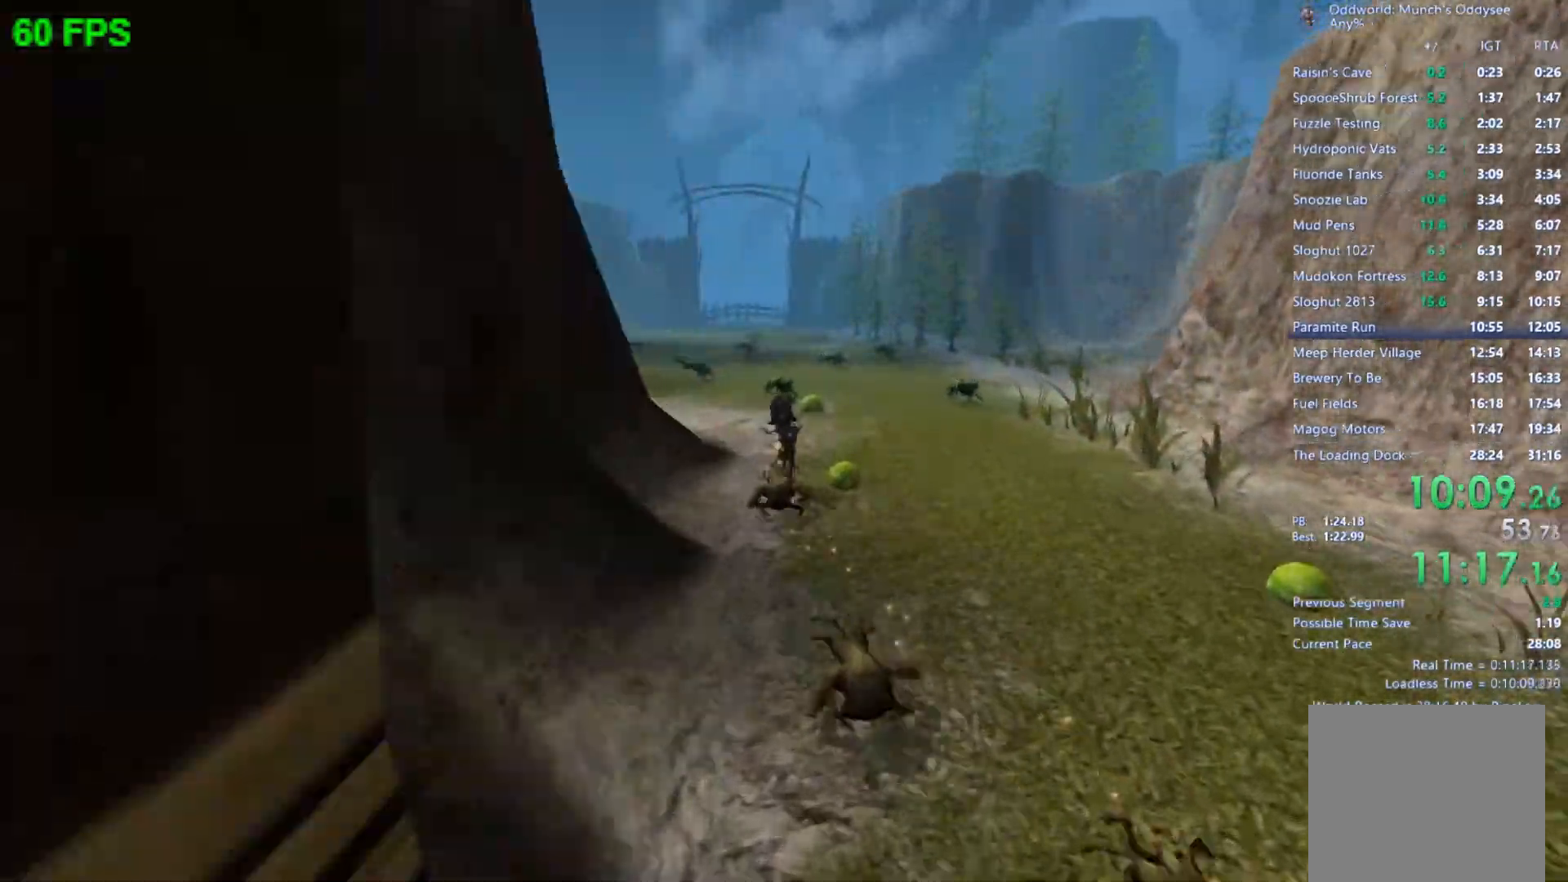
{"buttons": [], "left_stick": "up", "events": []}
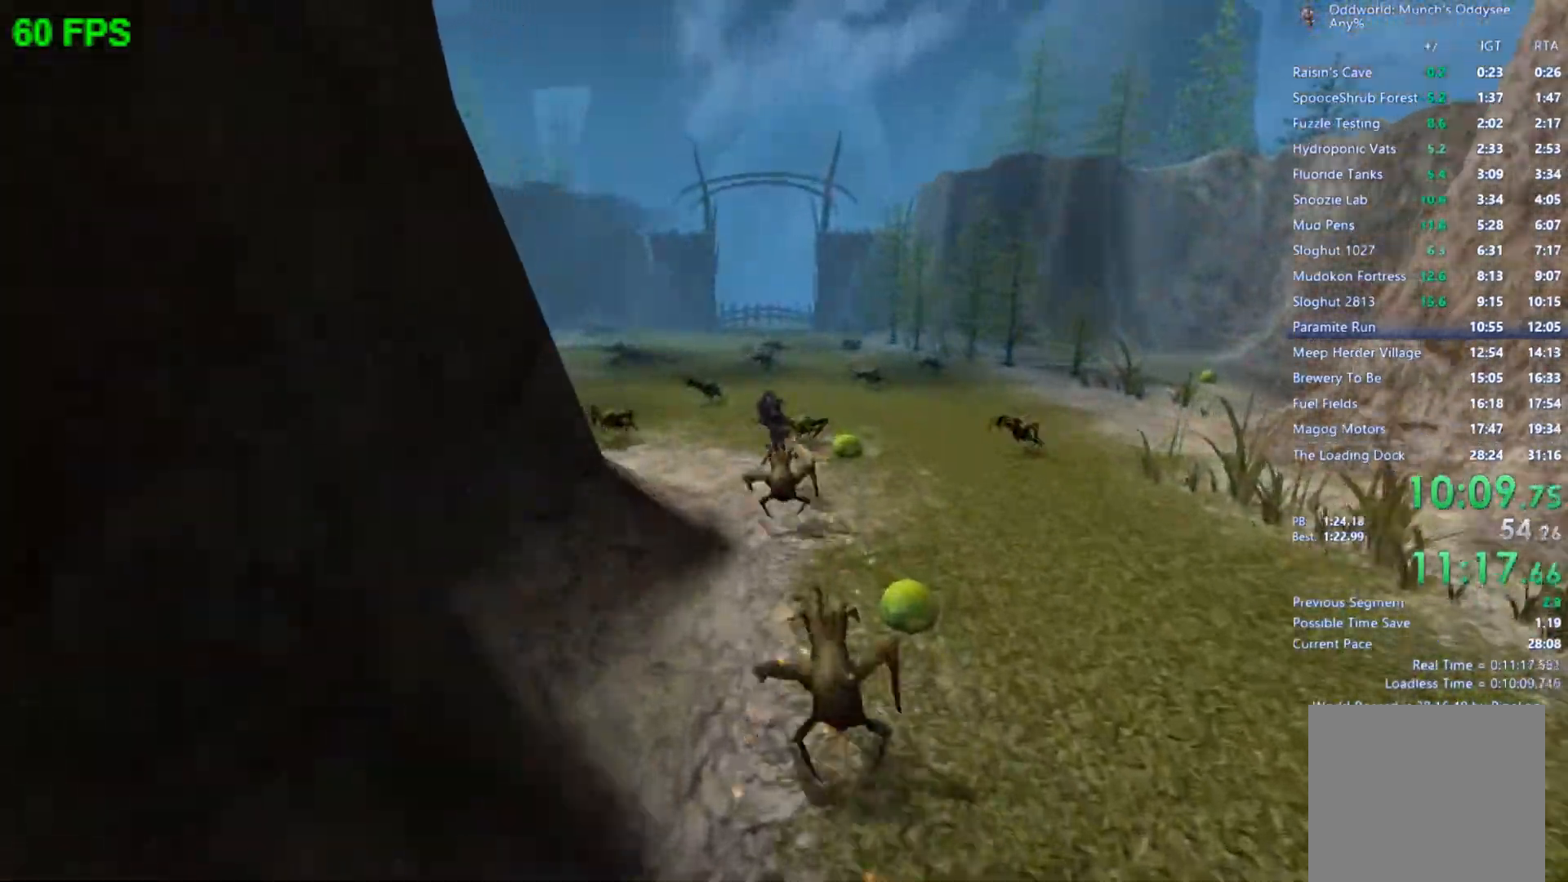
{"buttons": [], "left_stick": "up", "events": []}
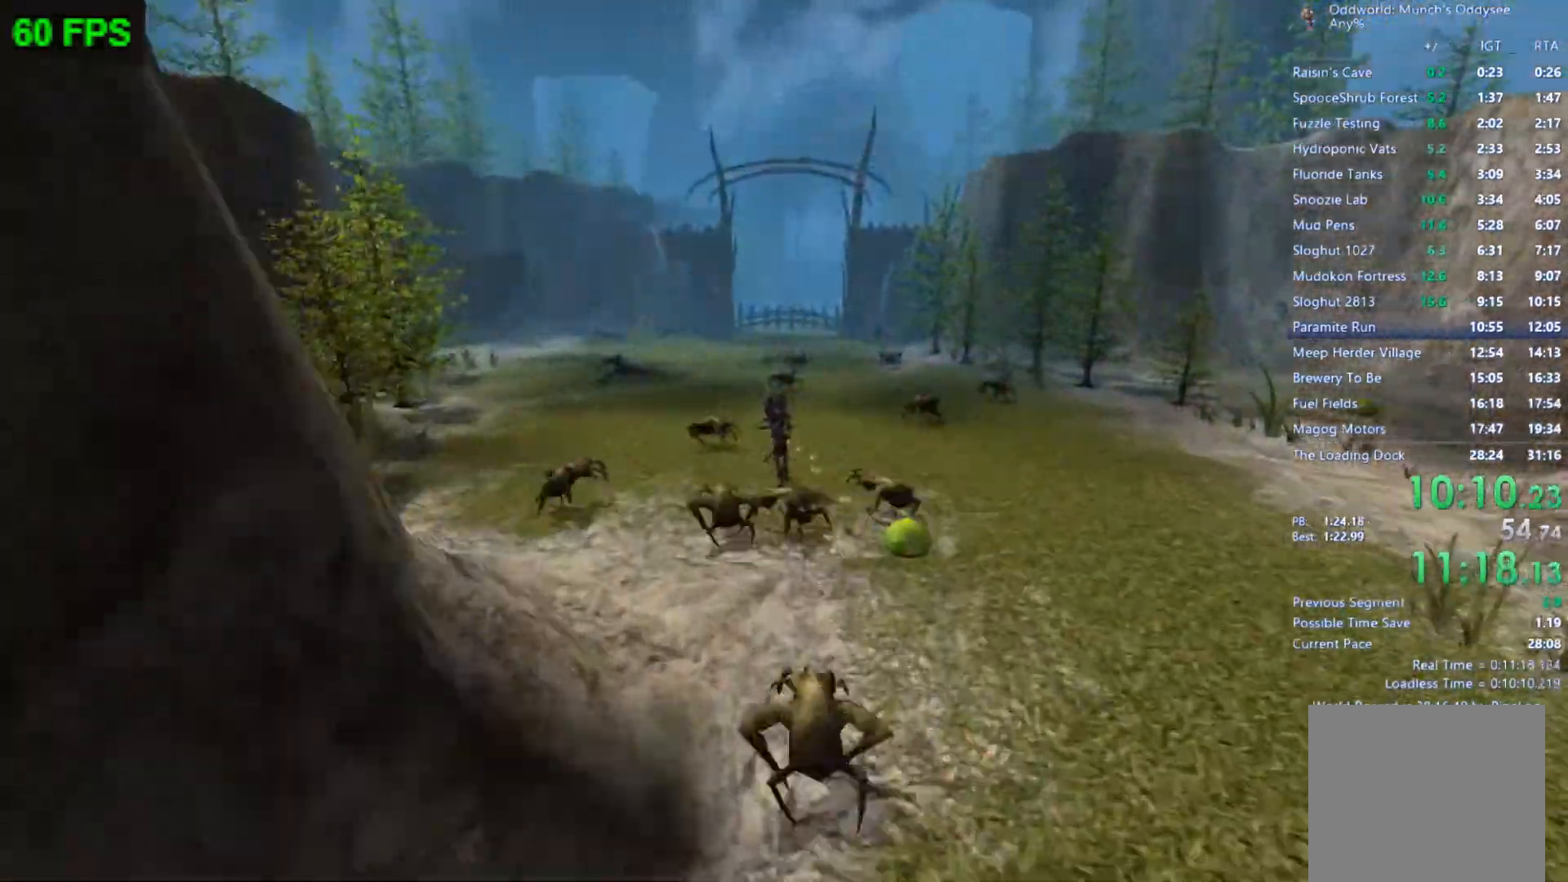
{"buttons": [], "left_stick": "up", "events": []}
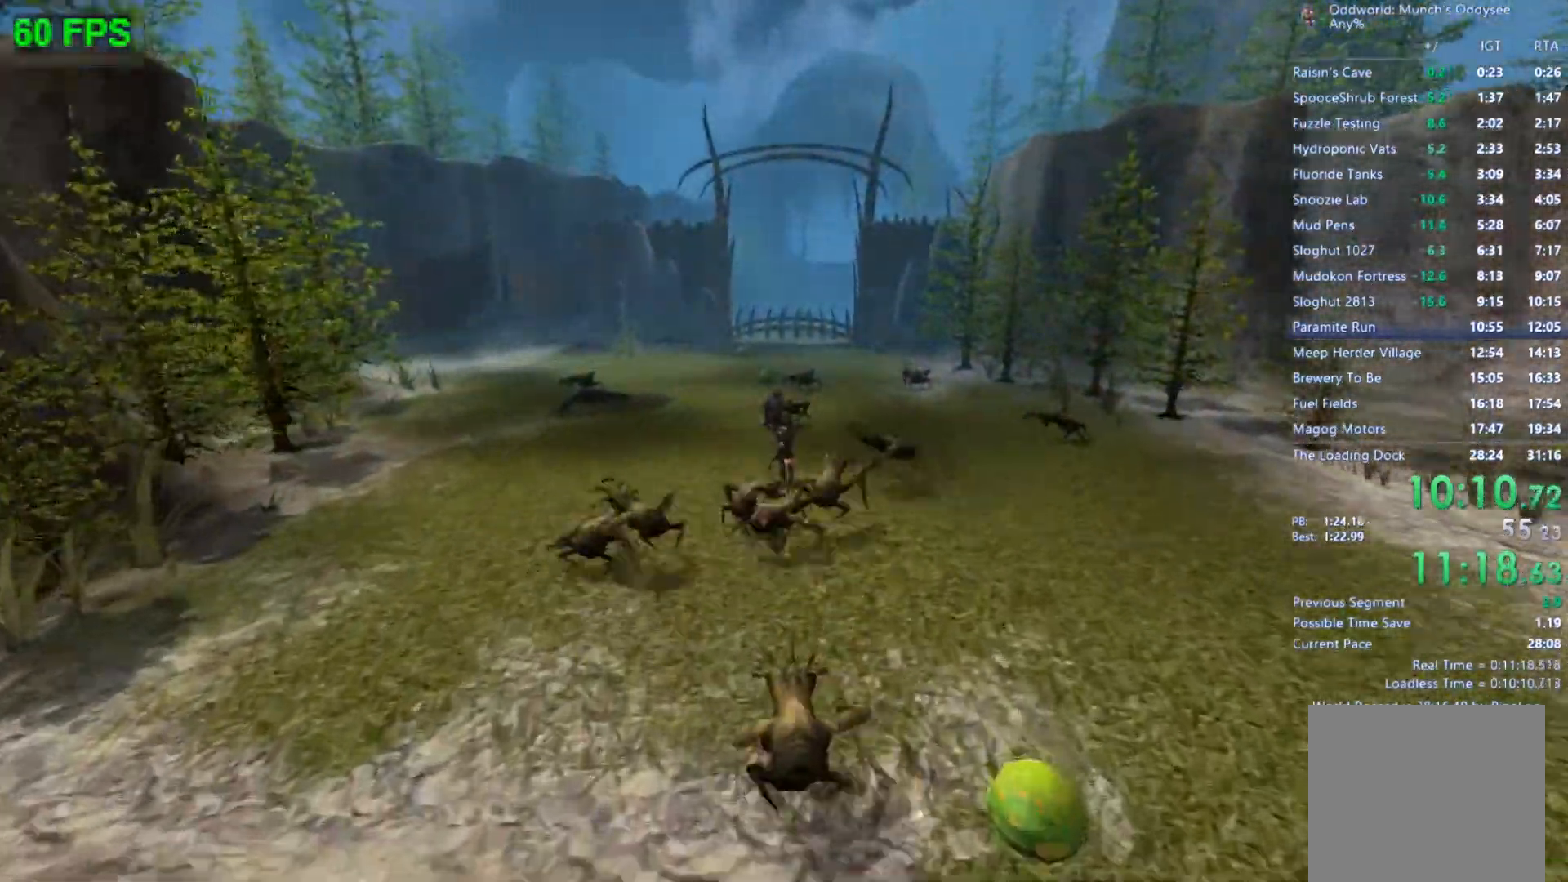
{"buttons": [], "left_stick": "up", "events": [[267, "L1", "down"], [367, "L1", "up"]]}
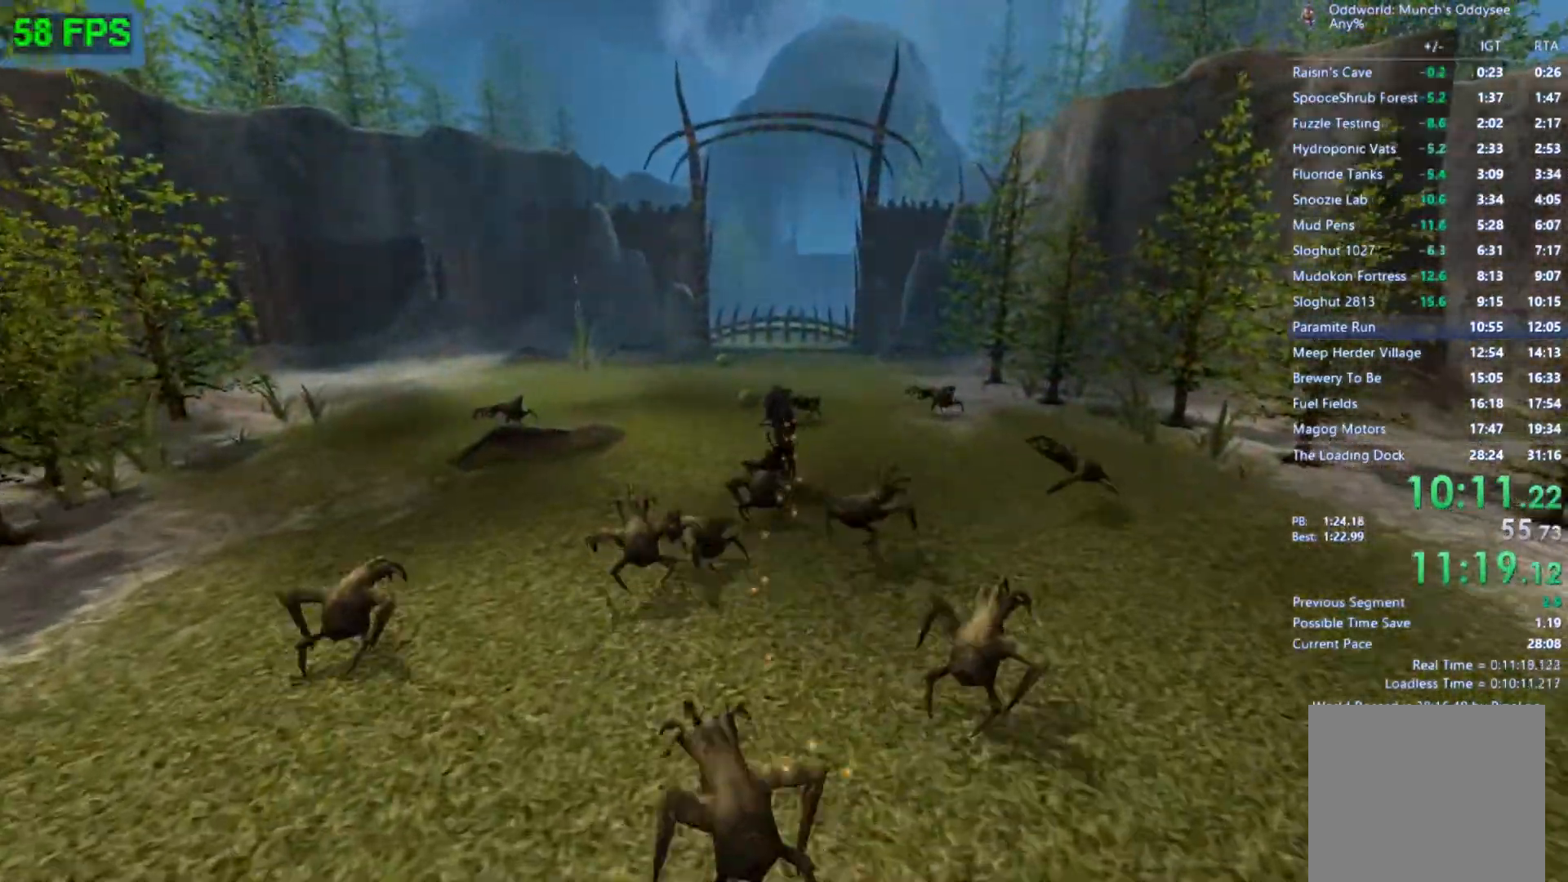
{"buttons": [], "left_stick": "up", "events": [[167, "L1", "down"], [233, "L1", "up"]]}
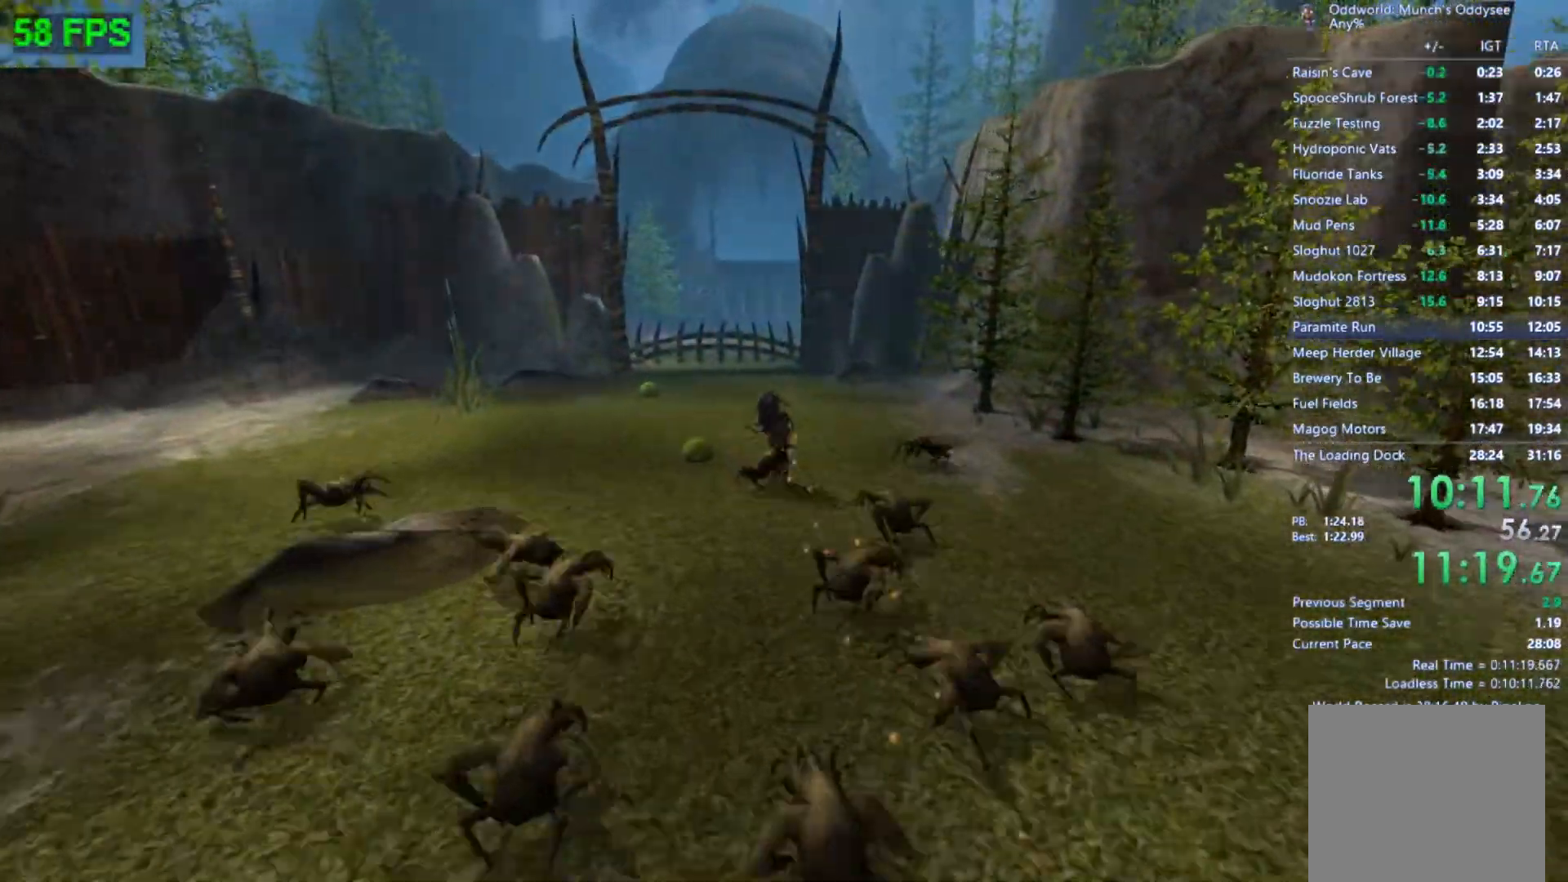
{"buttons": [], "left_stick": "up", "events": []}
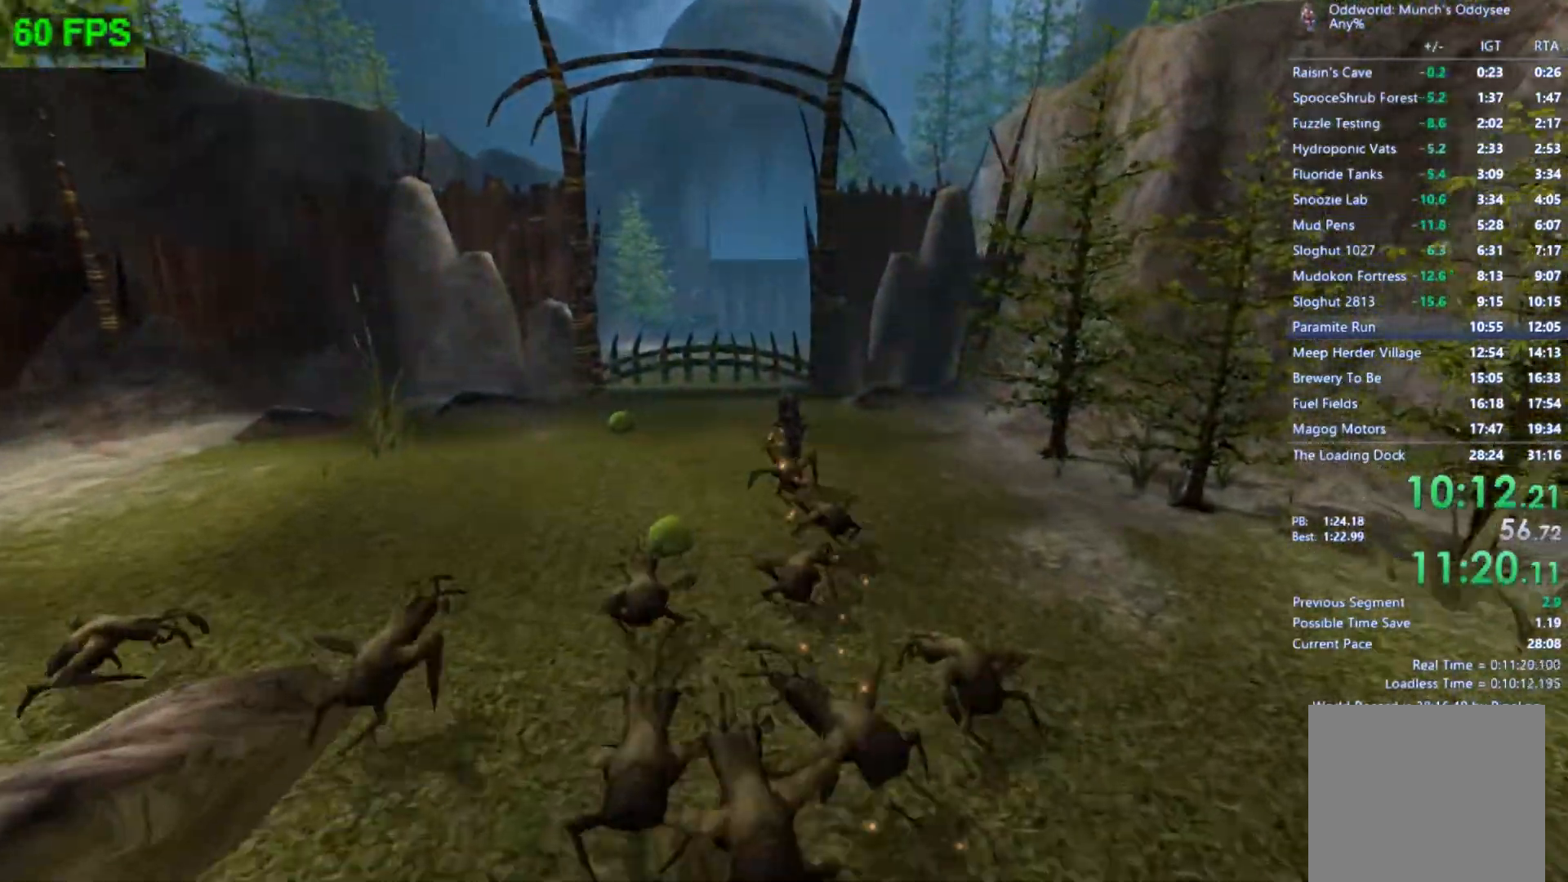
{"buttons": [], "left_stick": "up", "events": []}
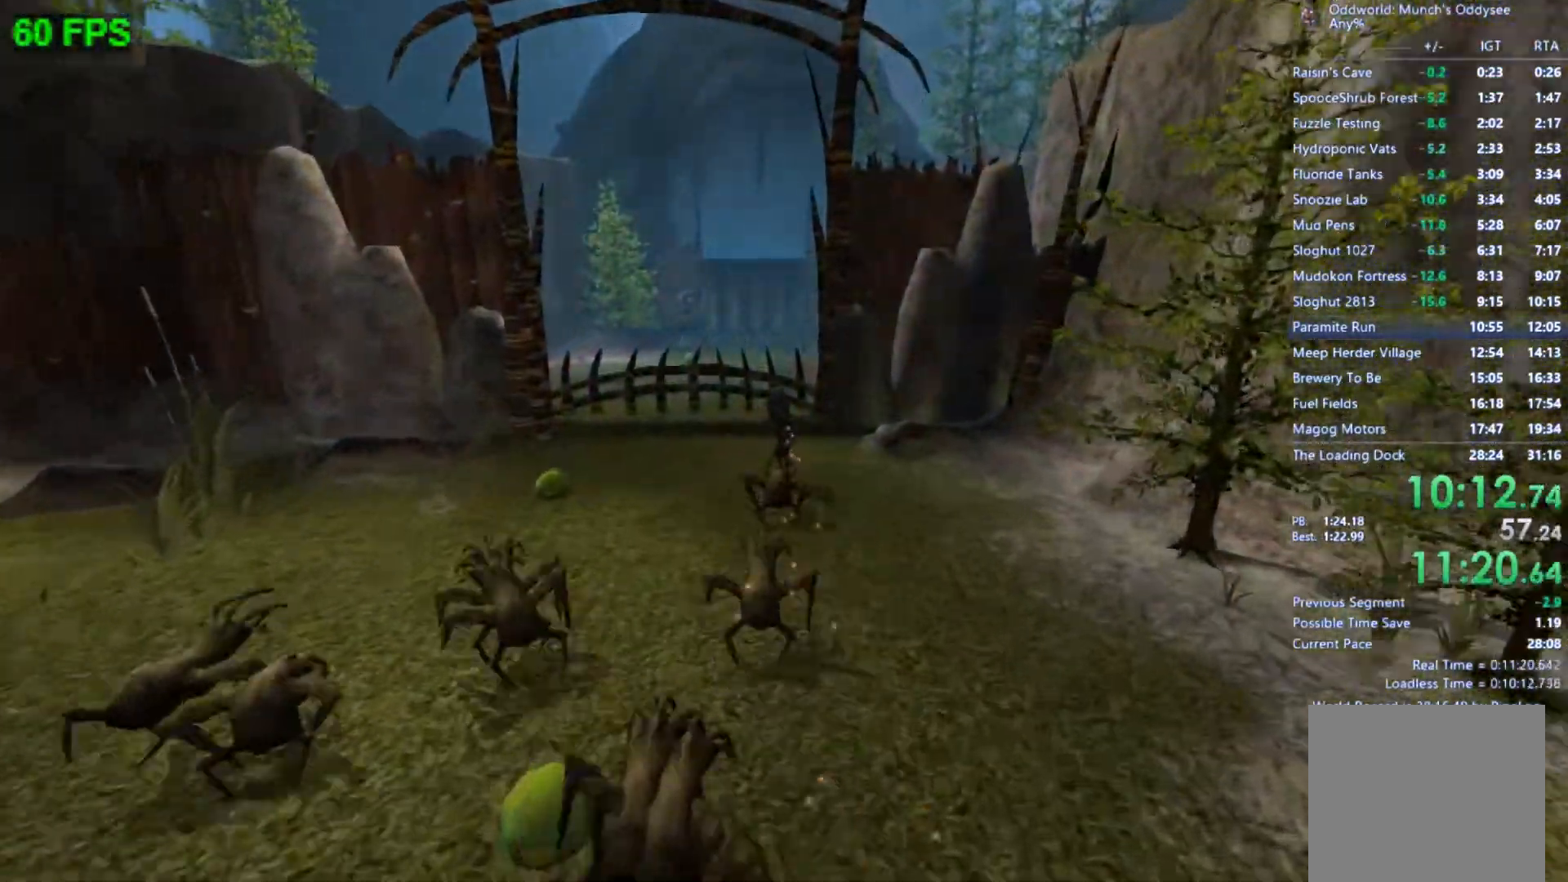
{"buttons": ["A"], "left_stick": "center", "events": [[333, "left_stick", "center"], [400, "A", "down"]]}
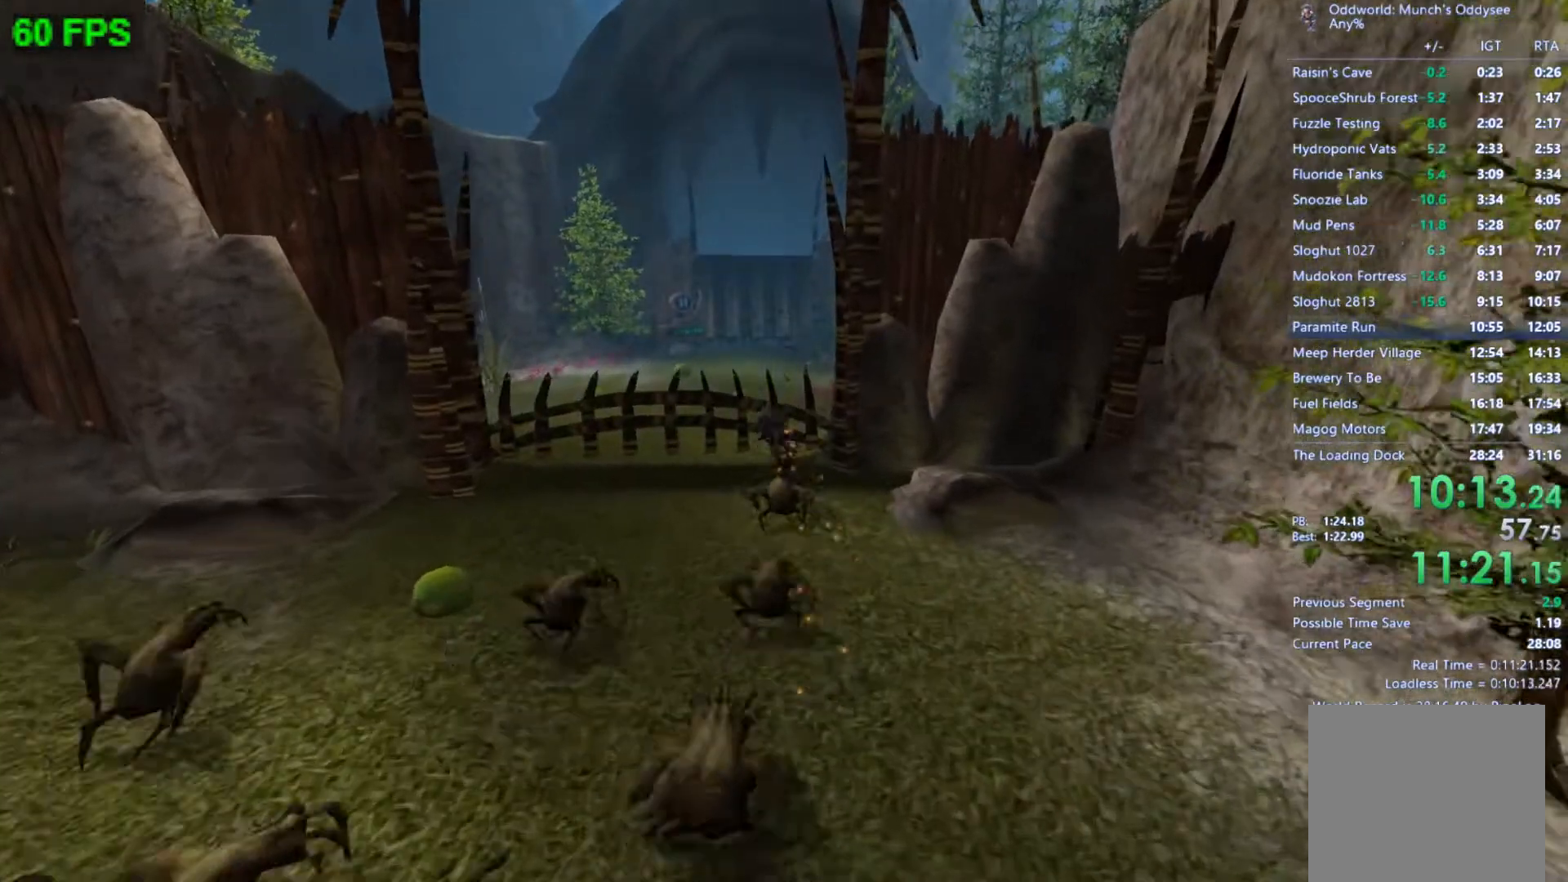
{"buttons": [], "left_stick": "center", "events": [[33, "A", "up"], [167, "left_stick", "up"], [500, "left_stick", "center"]]}
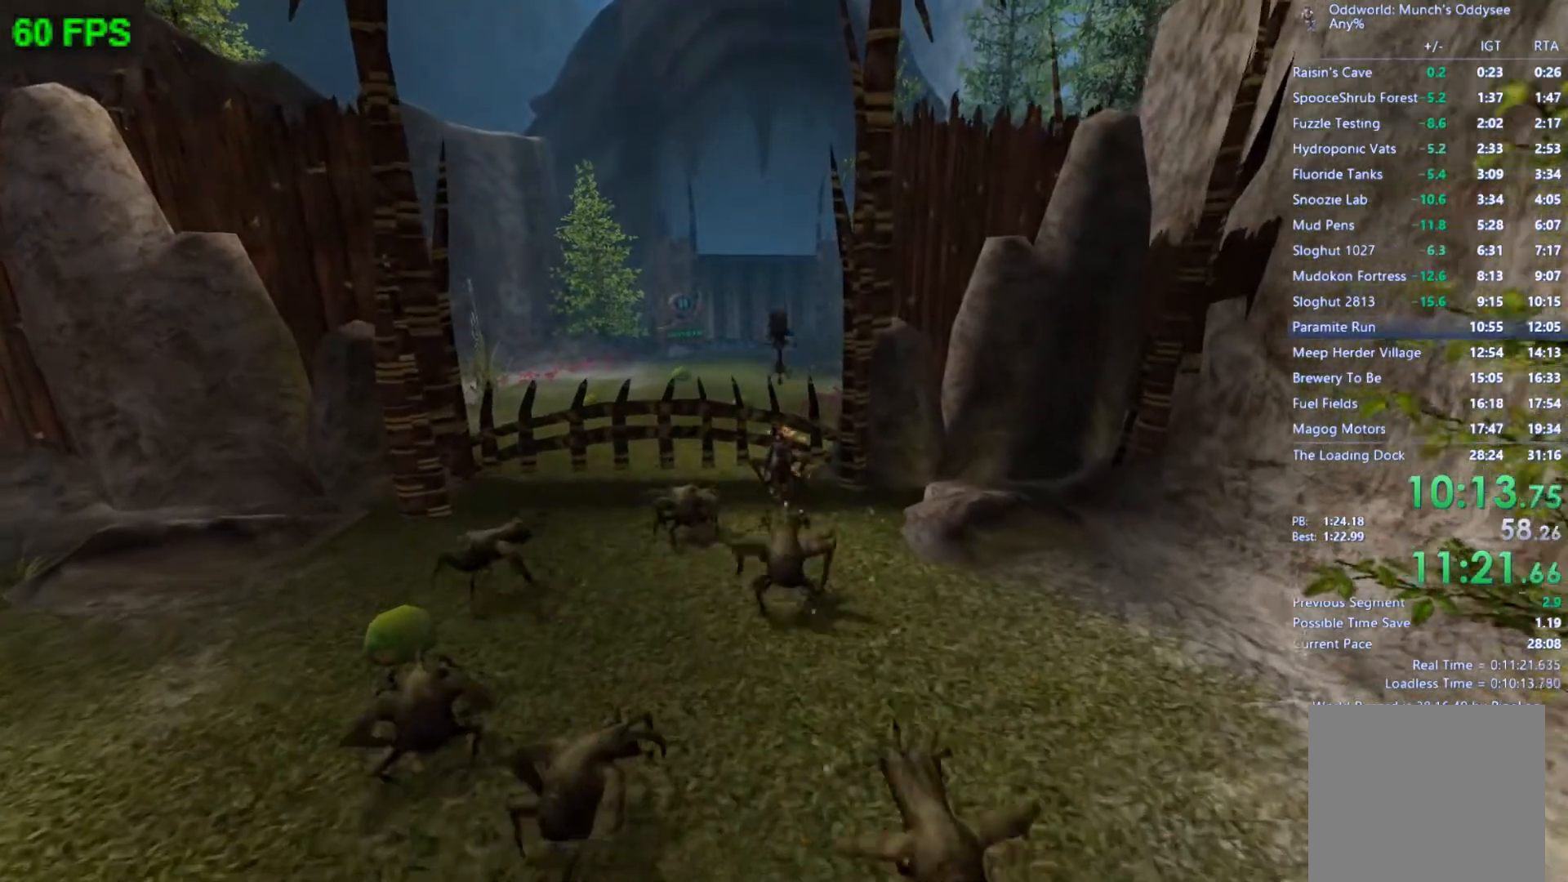
{"buttons": [], "left_stick": "up", "events": [[67, "A", "down"], [167, "left_stick", "up"], [333, "A", "up"]]}
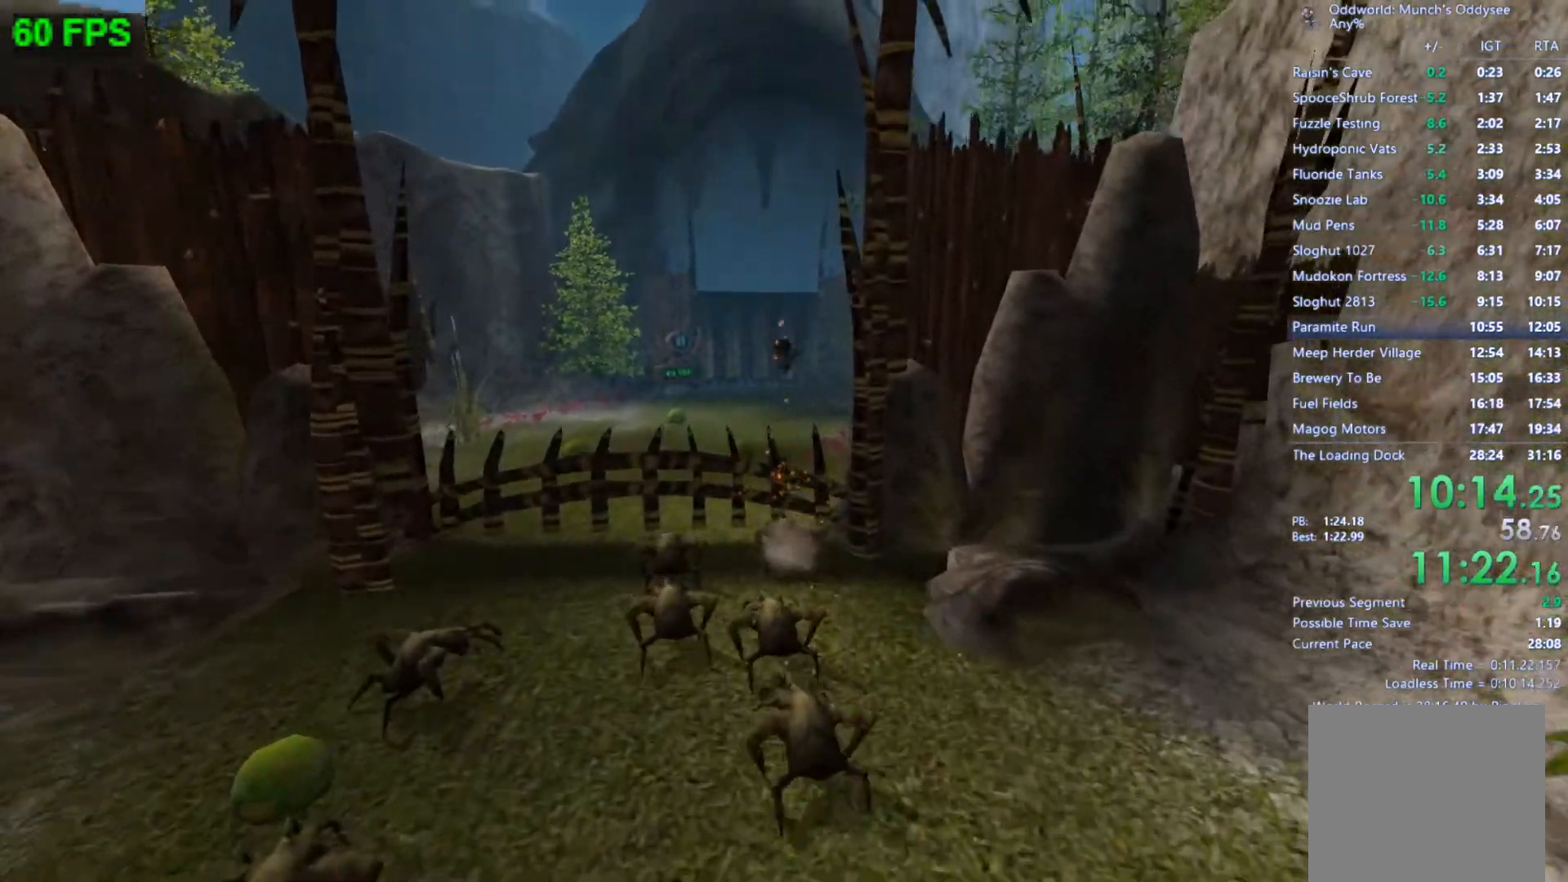
{"buttons": [], "left_stick": "up", "events": [[300, "left_stick", "center"], [400, "left_stick", "up"]]}